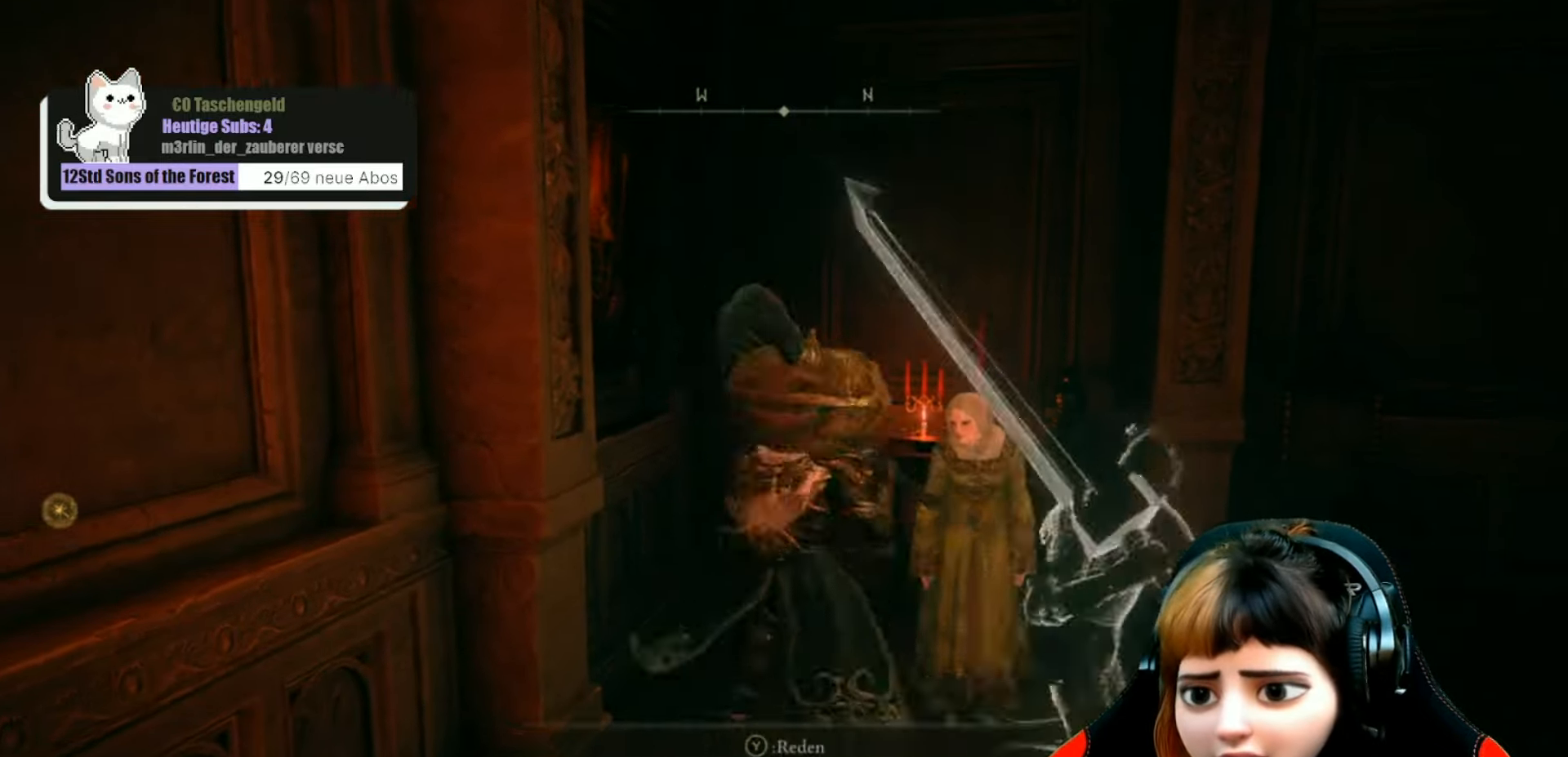
Gameplay with a controller (Xbox layout); each line is a JSON object with the inputs held at the frame after it. "events" lists button and stick changes between this image and that frame as [ms after this image, input, new state], when the widget could be followed in between. Not read: L3.
{"buttons": [], "left_stick": "right", "right_stick": "center", "events": [[67, "left_stick", "down"], [134, "right_stick", "right"], [367, "left_stick", "right"], [500, "right_stick", "center"]]}
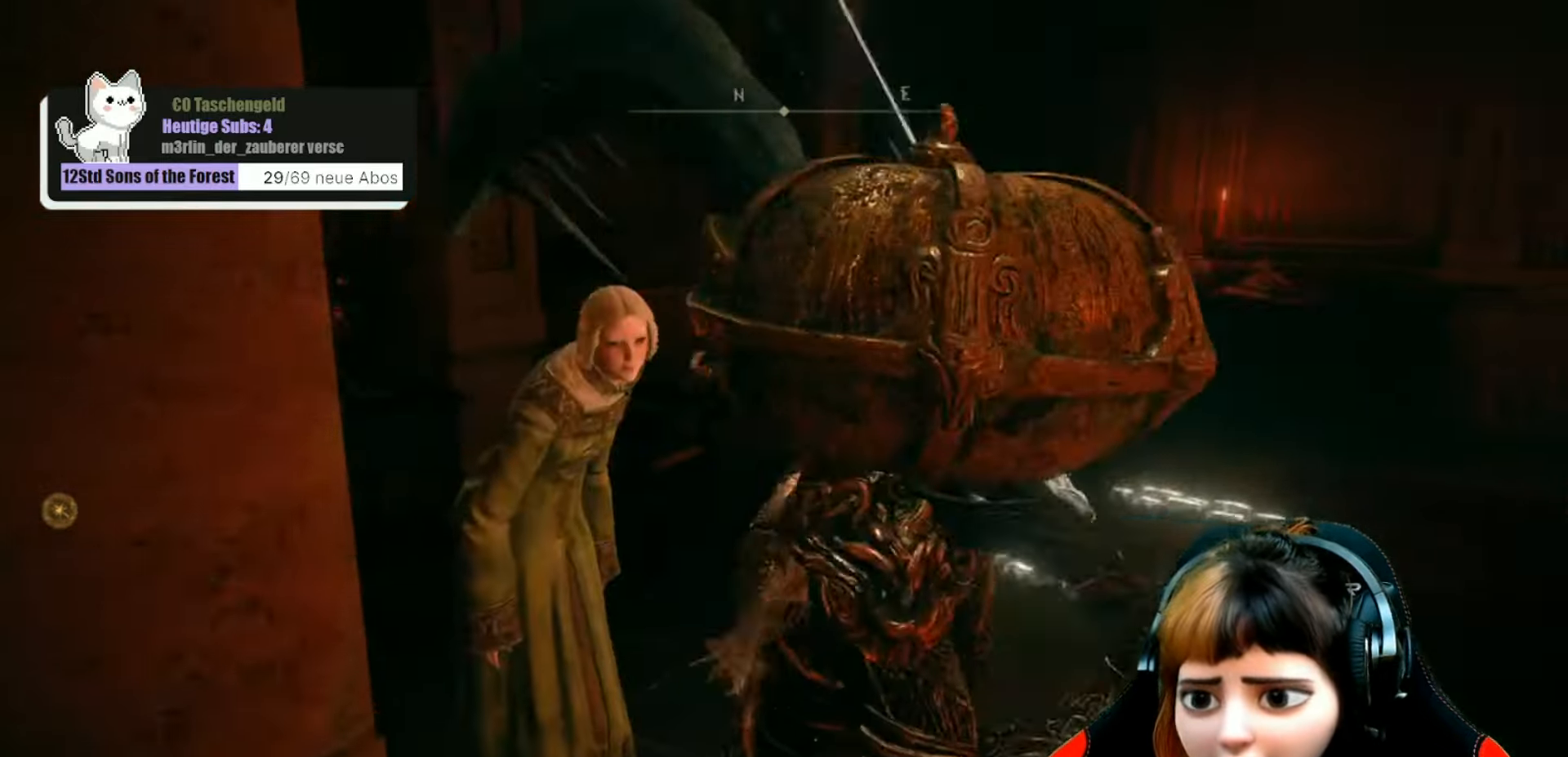
{"buttons": [], "left_stick": "up-right", "right_stick": "center", "events": [[67, "left_stick", "up-right"], [134, "right_stick", "right"], [467, "right_stick", "center"]]}
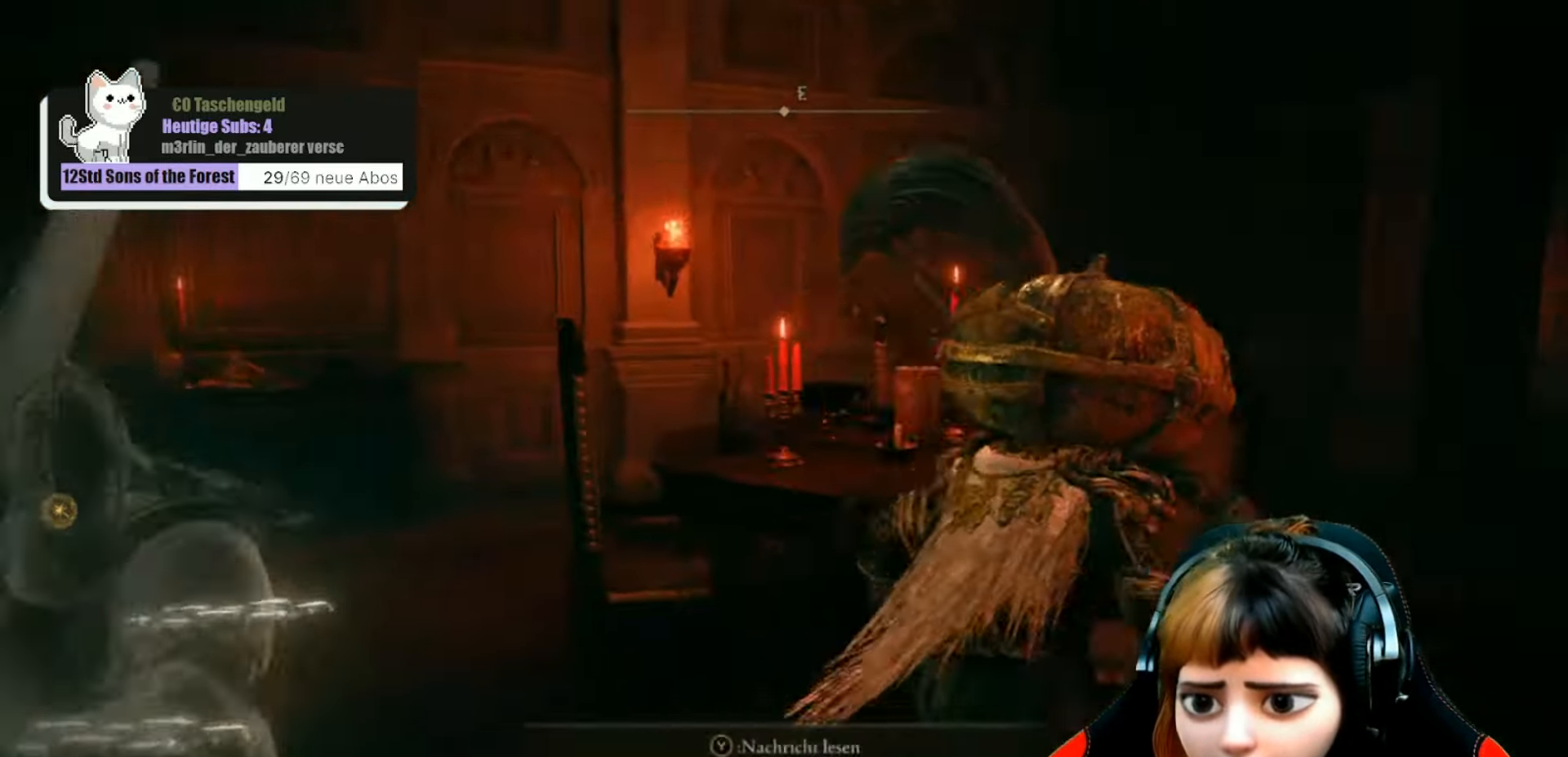
{"buttons": [], "left_stick": "up-right", "right_stick": "center", "events": []}
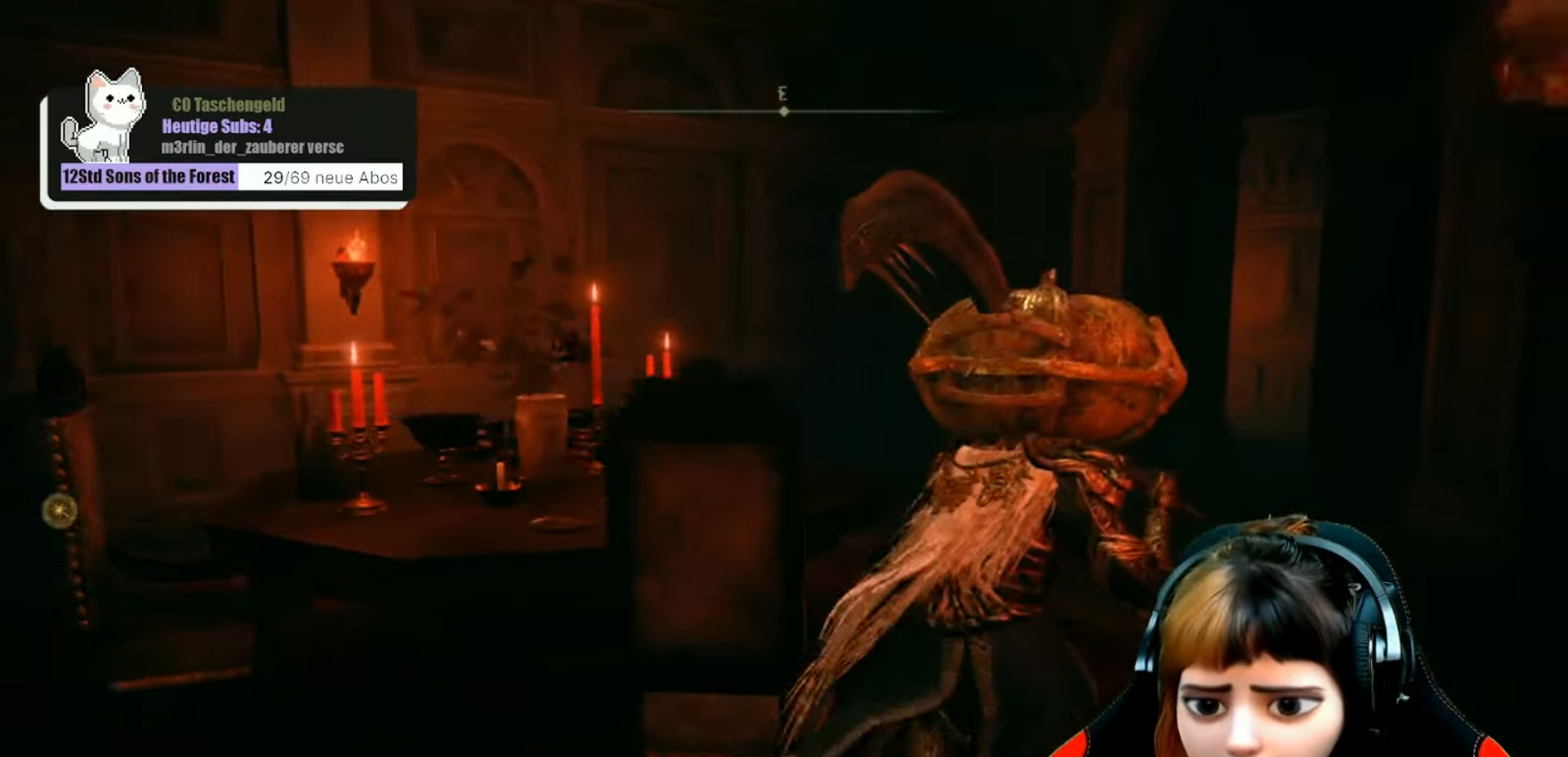
{"buttons": [], "left_stick": "up-right", "right_stick": "left", "events": [[167, "right_stick", "left"]]}
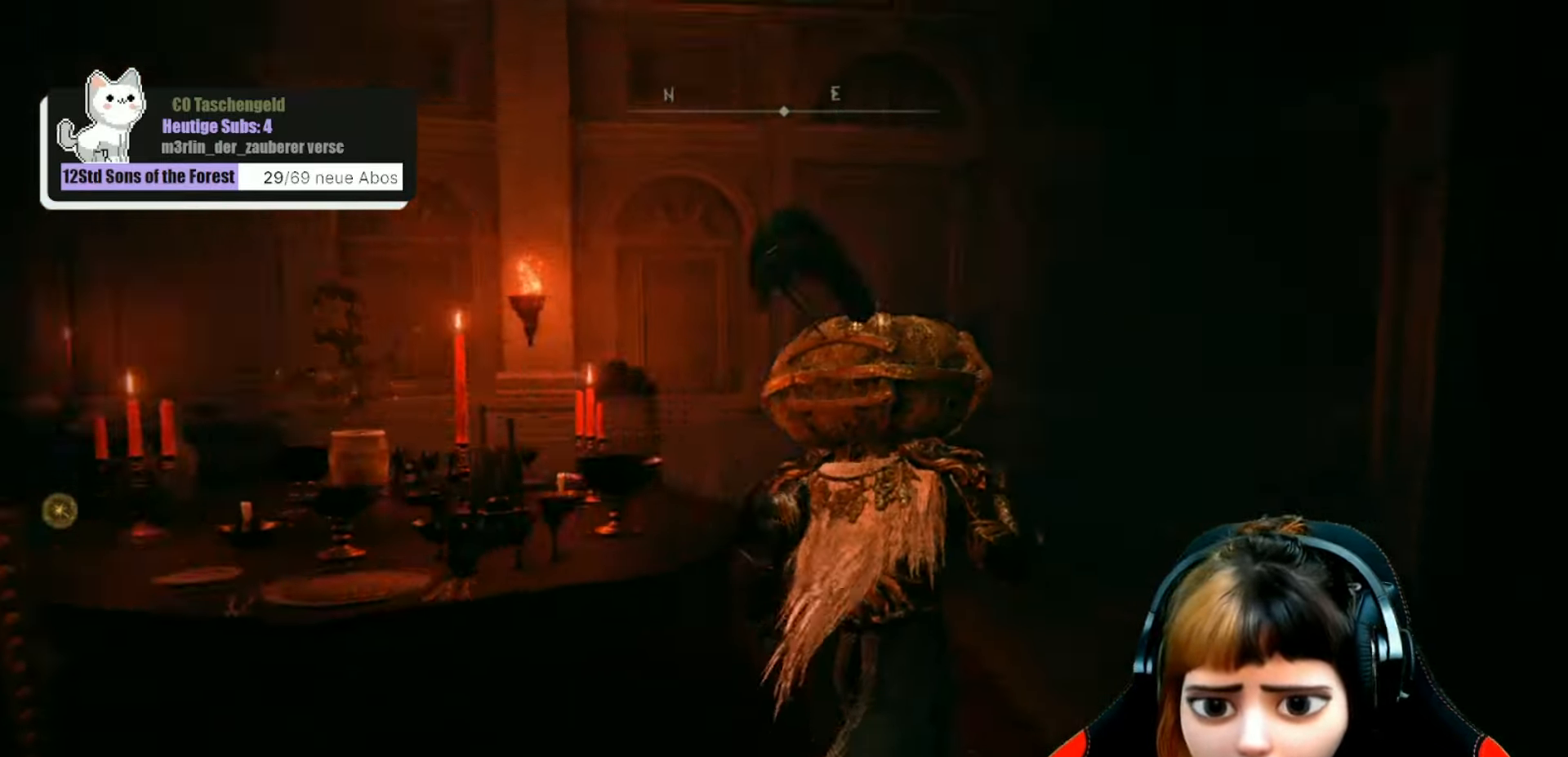
{"buttons": [], "left_stick": "center", "right_stick": "left", "events": [[67, "left_stick", "center"]]}
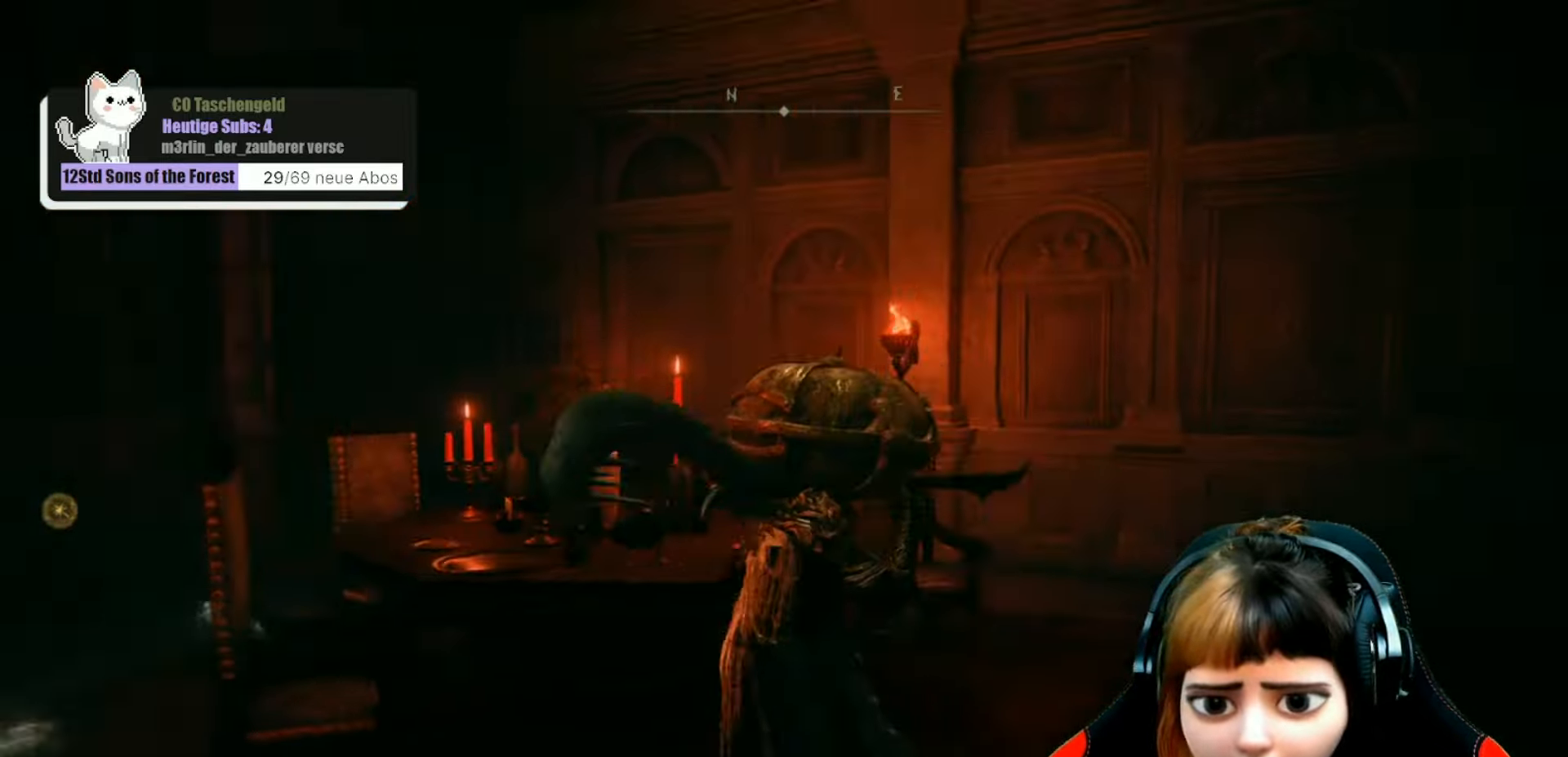
{"buttons": [], "left_stick": "center", "right_stick": "center", "events": [[133, "right_stick", "center"]]}
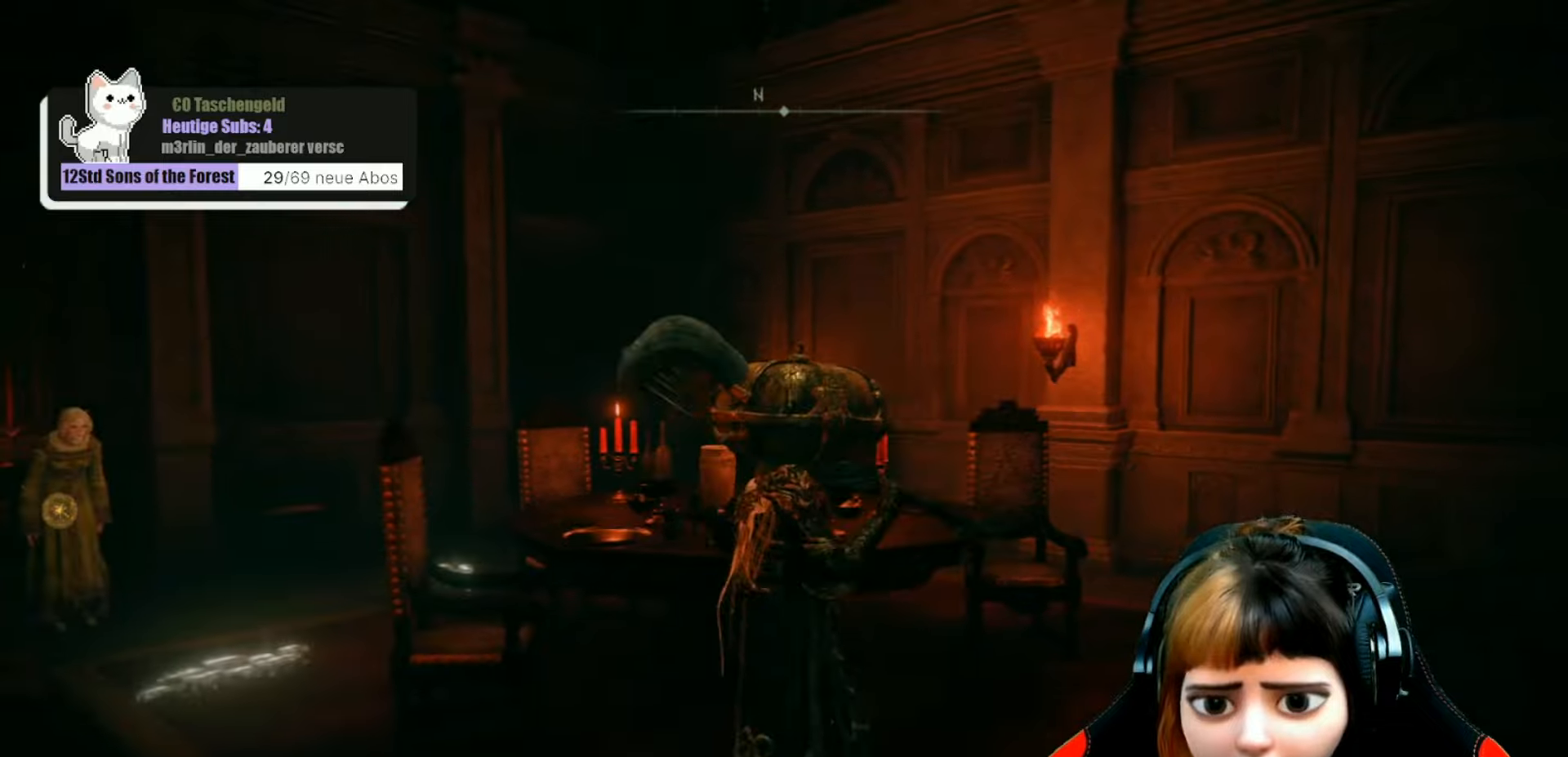
{"buttons": [], "left_stick": "center", "right_stick": "up-left", "events": [[400, "right_stick", "up-left"]]}
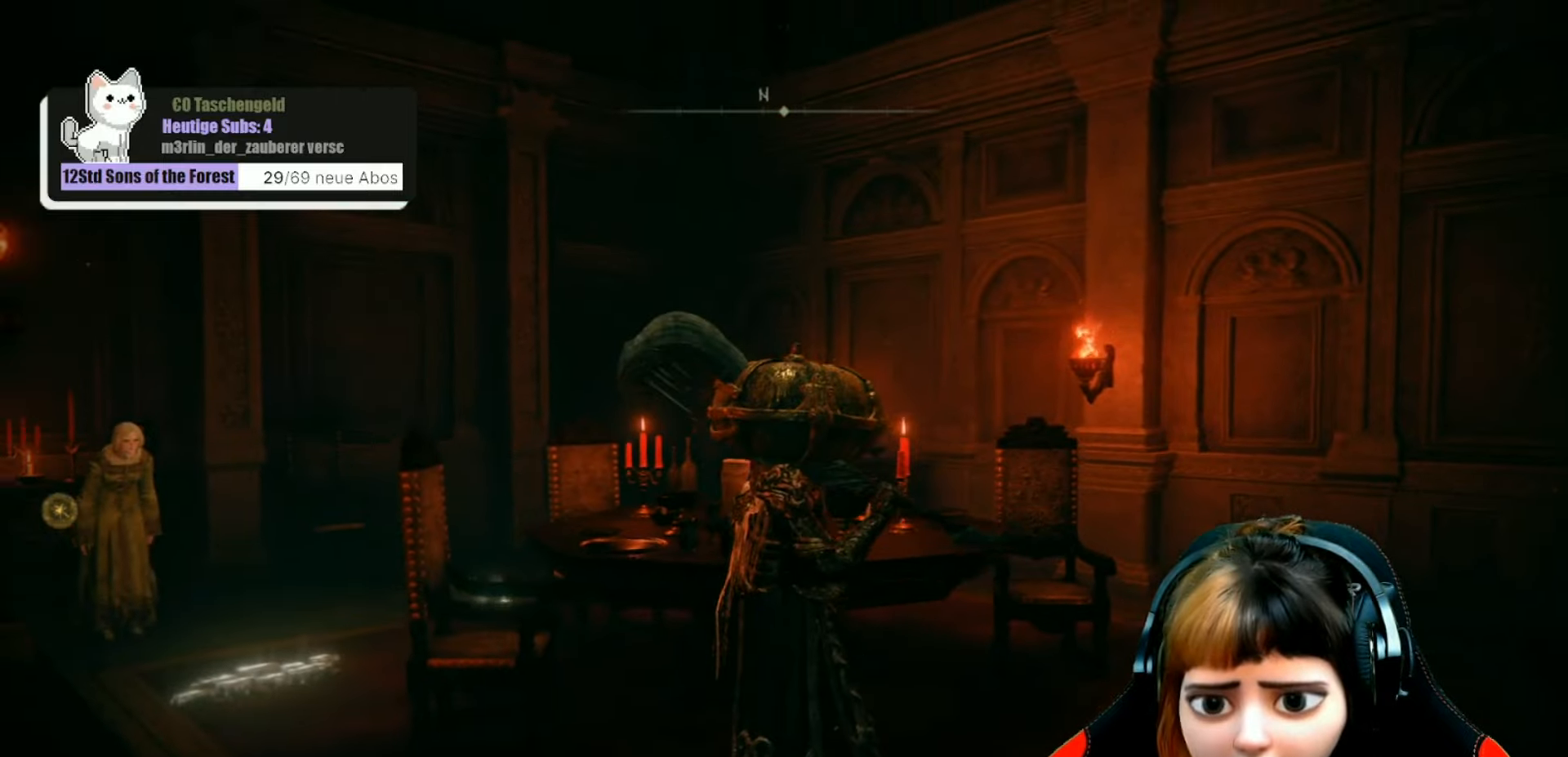
{"buttons": [], "left_stick": "center", "right_stick": "left", "events": [[166, "right_stick", "center"], [266, "right_stick", "left"]]}
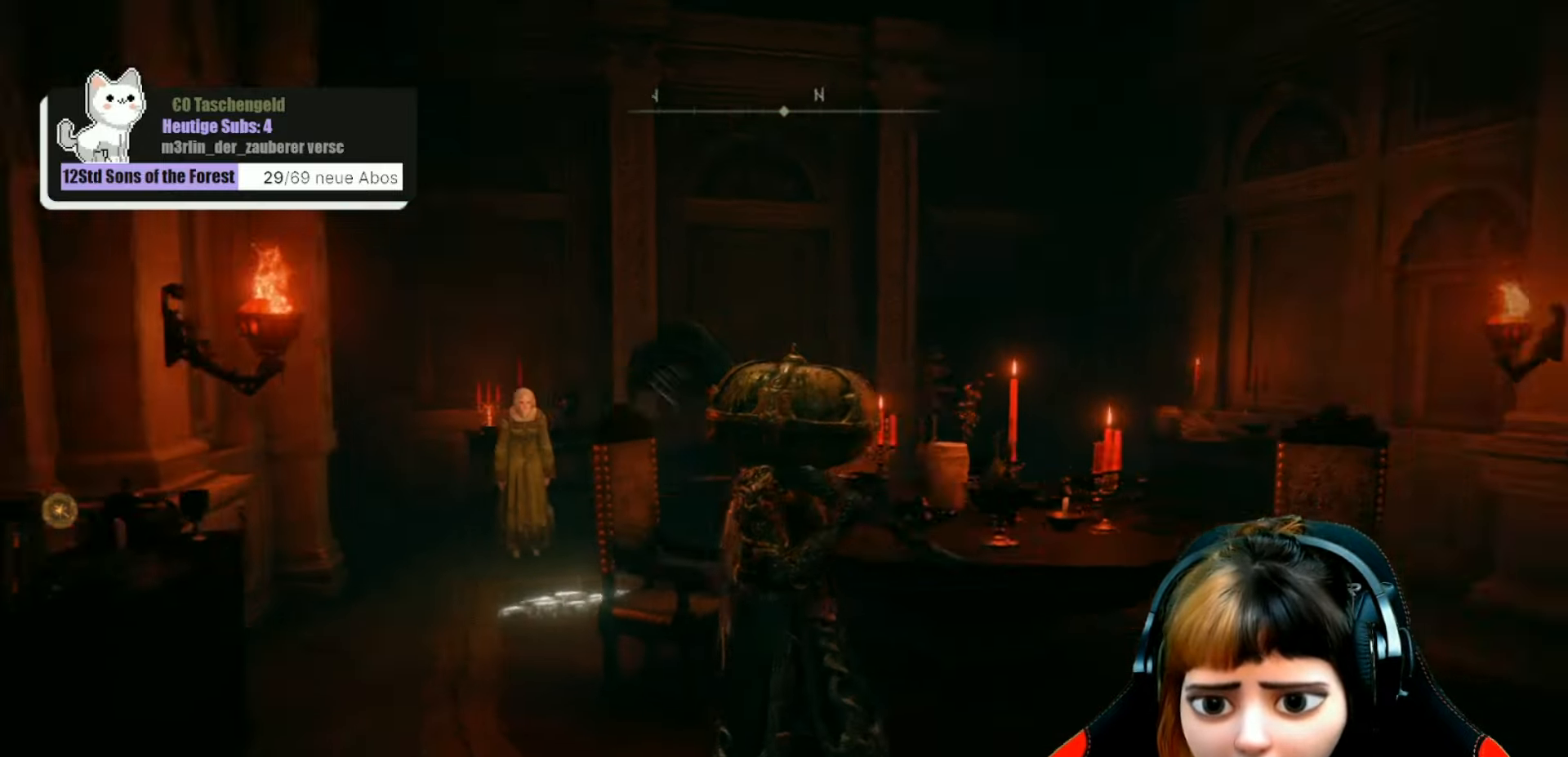
{"buttons": [], "left_stick": "center", "right_stick": "center", "events": [[333, "right_stick", "center"]]}
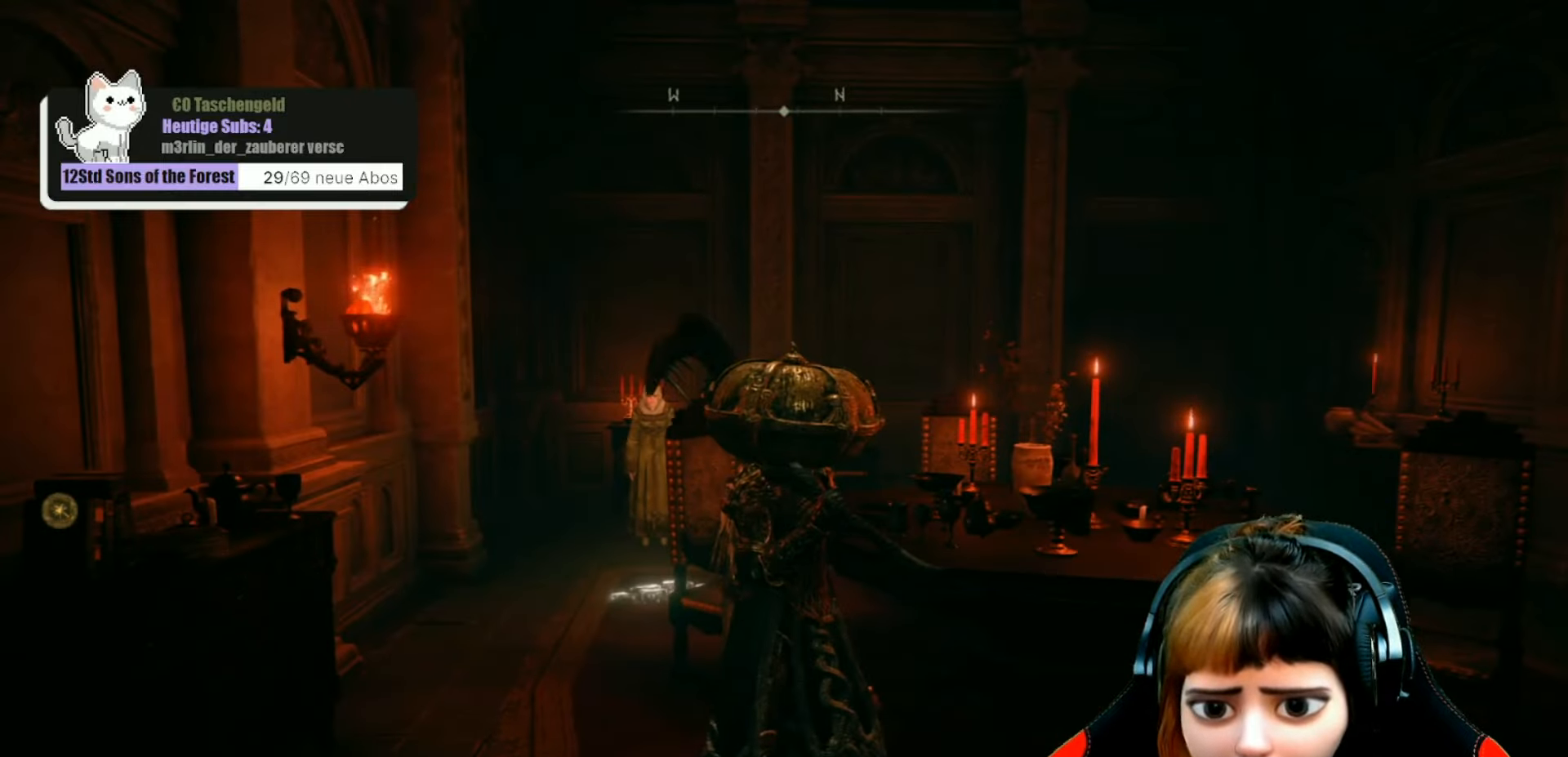
{"buttons": [], "left_stick": "center", "right_stick": "center", "events": []}
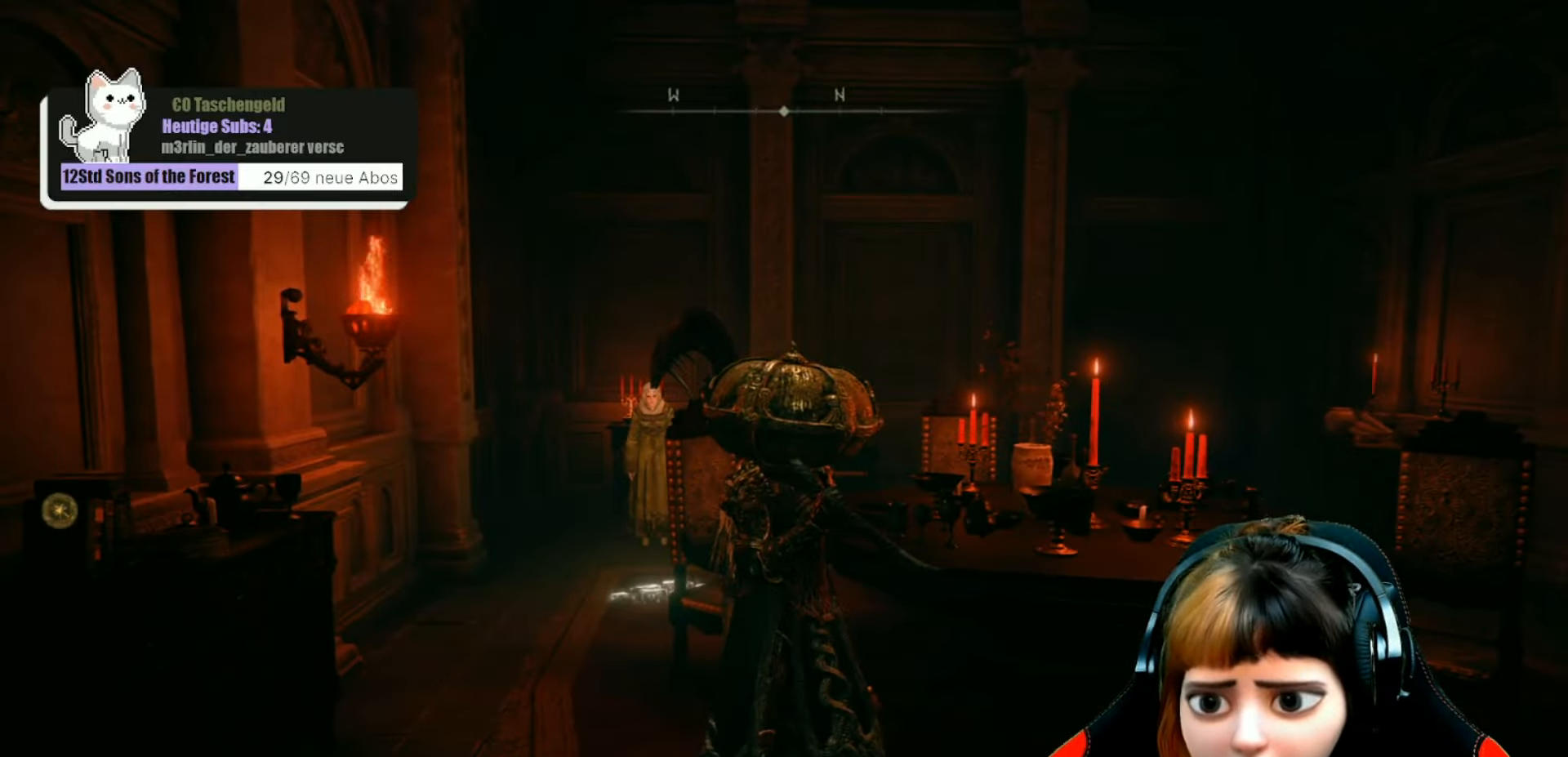
{"buttons": [], "left_stick": "center", "right_stick": "center", "events": [[66, "SELECT", "down"], [166, "SELECT", "up"]]}
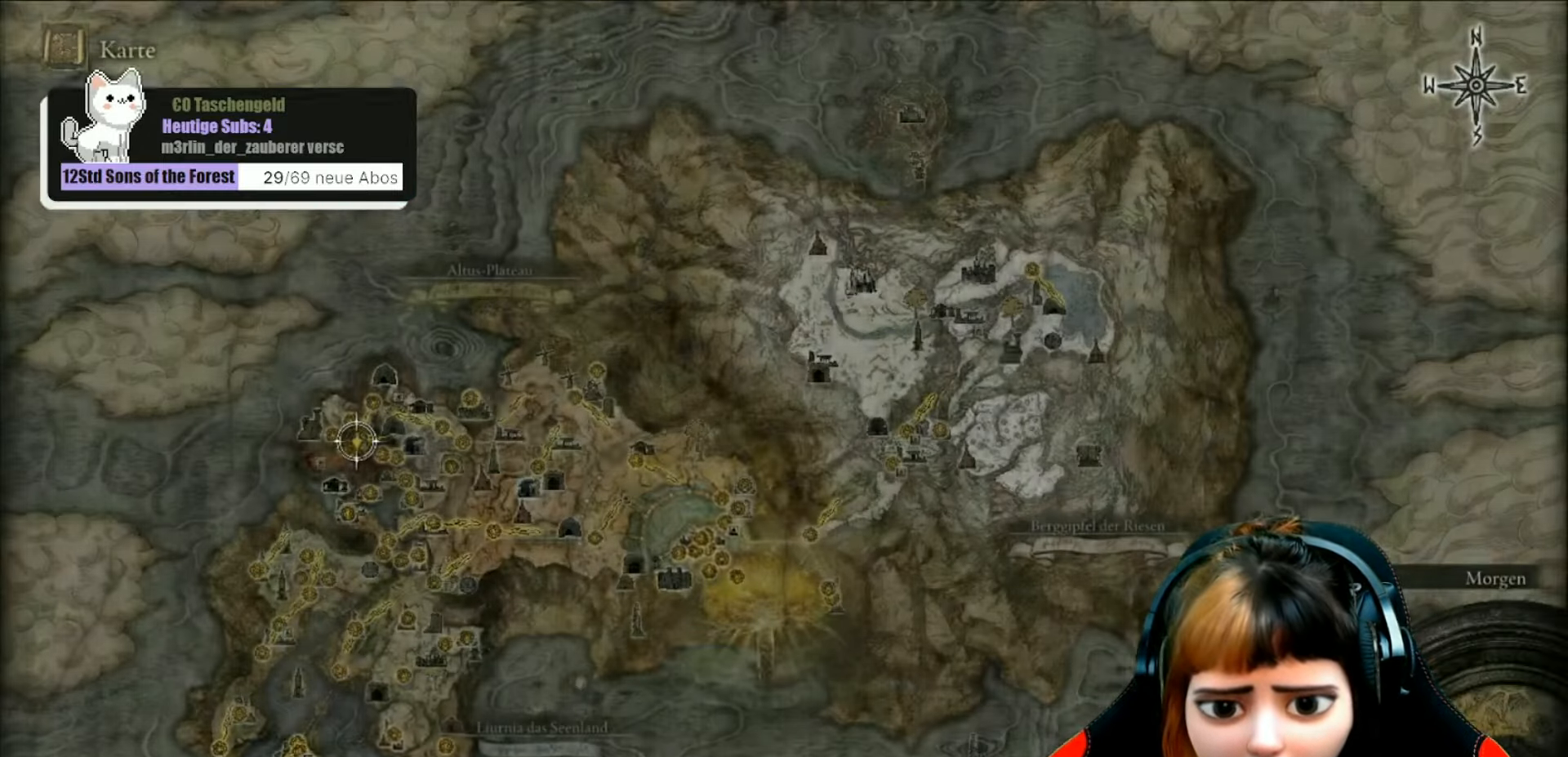
{"buttons": [], "left_stick": "center", "right_stick": "center", "events": []}
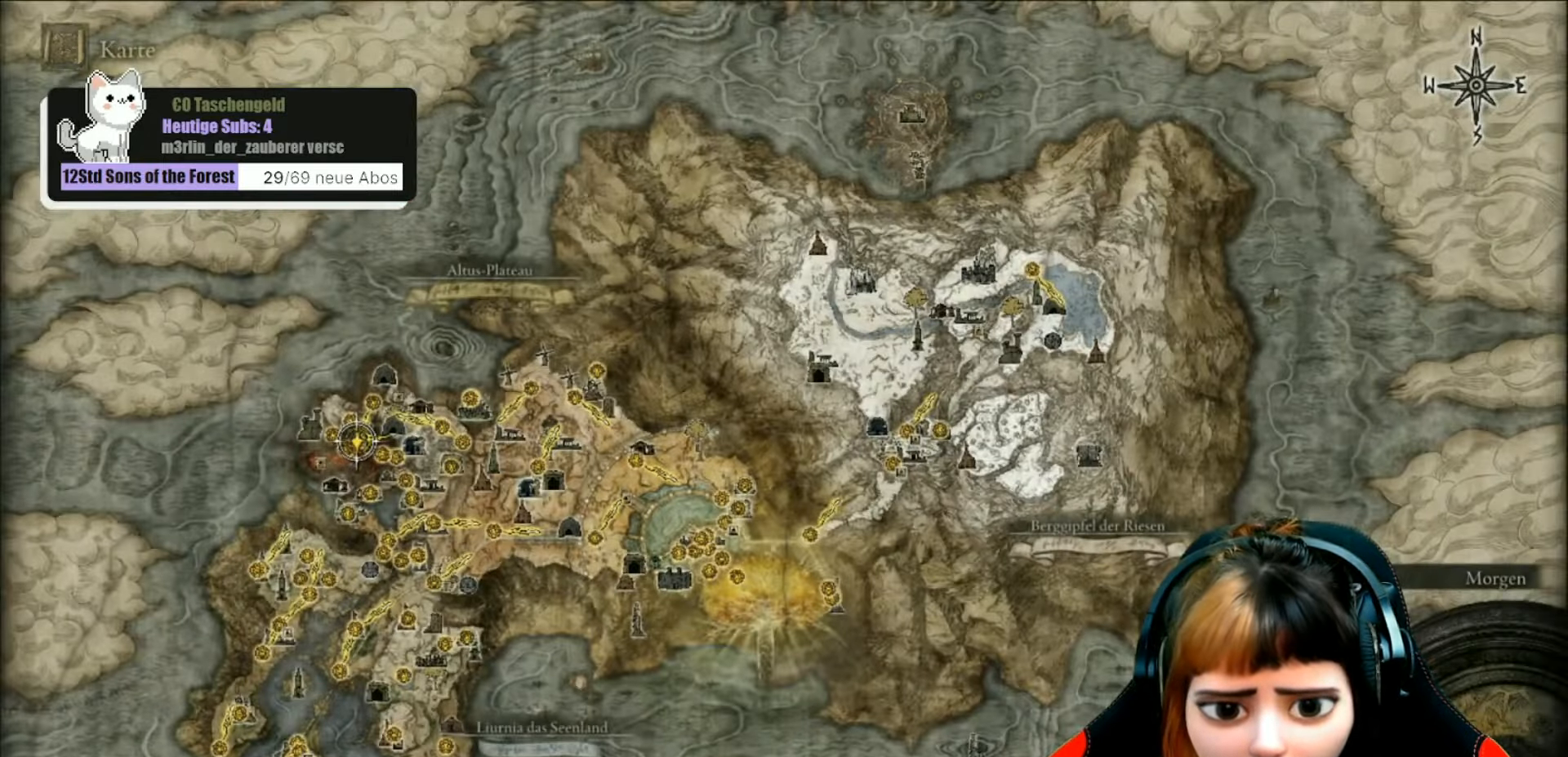
{"buttons": [], "left_stick": "down", "right_stick": "center", "events": [[300, "left_stick", "down"]]}
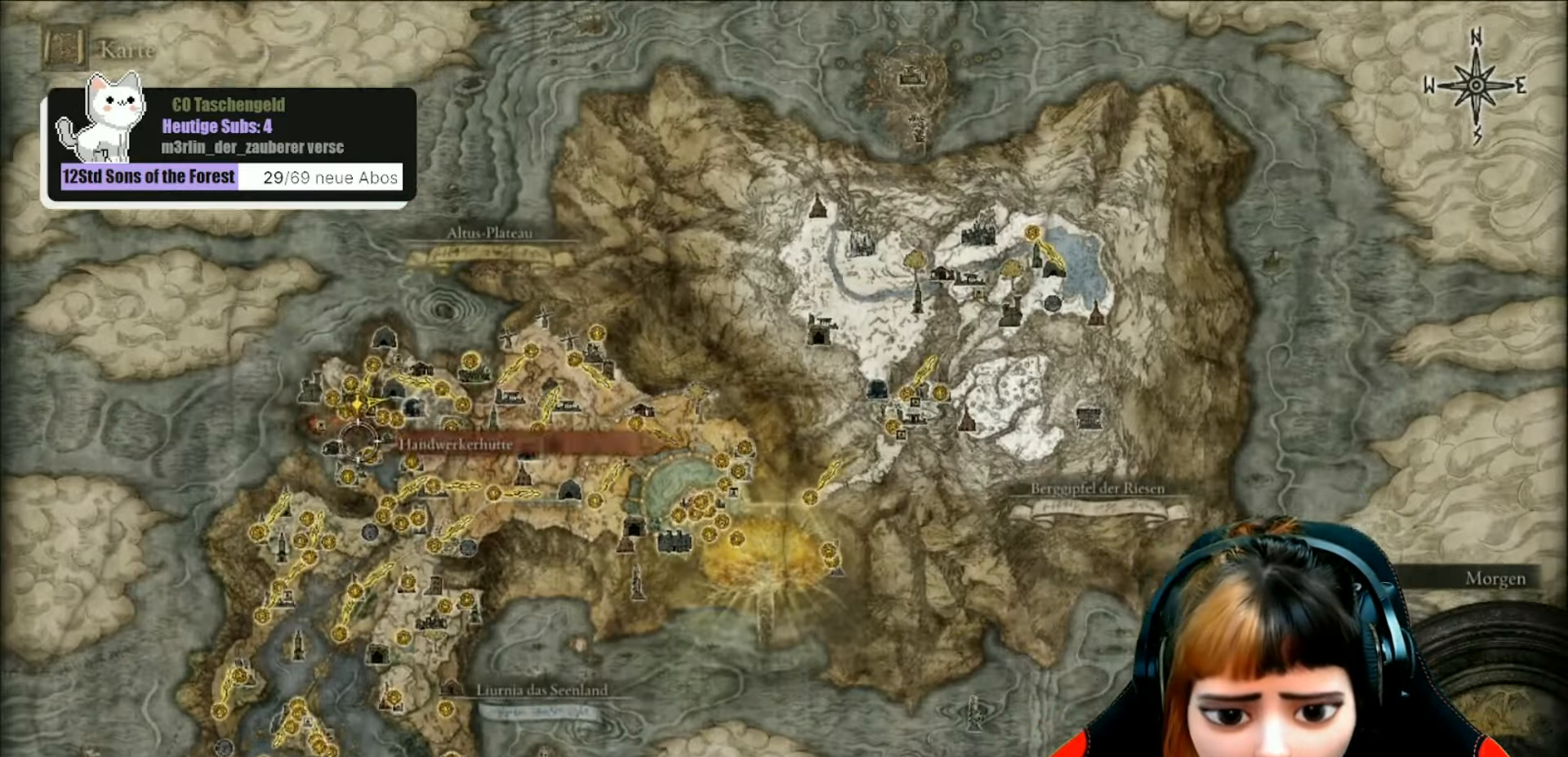
{"buttons": [], "left_stick": "down-right", "right_stick": "center", "events": [[100, "left_stick", "down-right"]]}
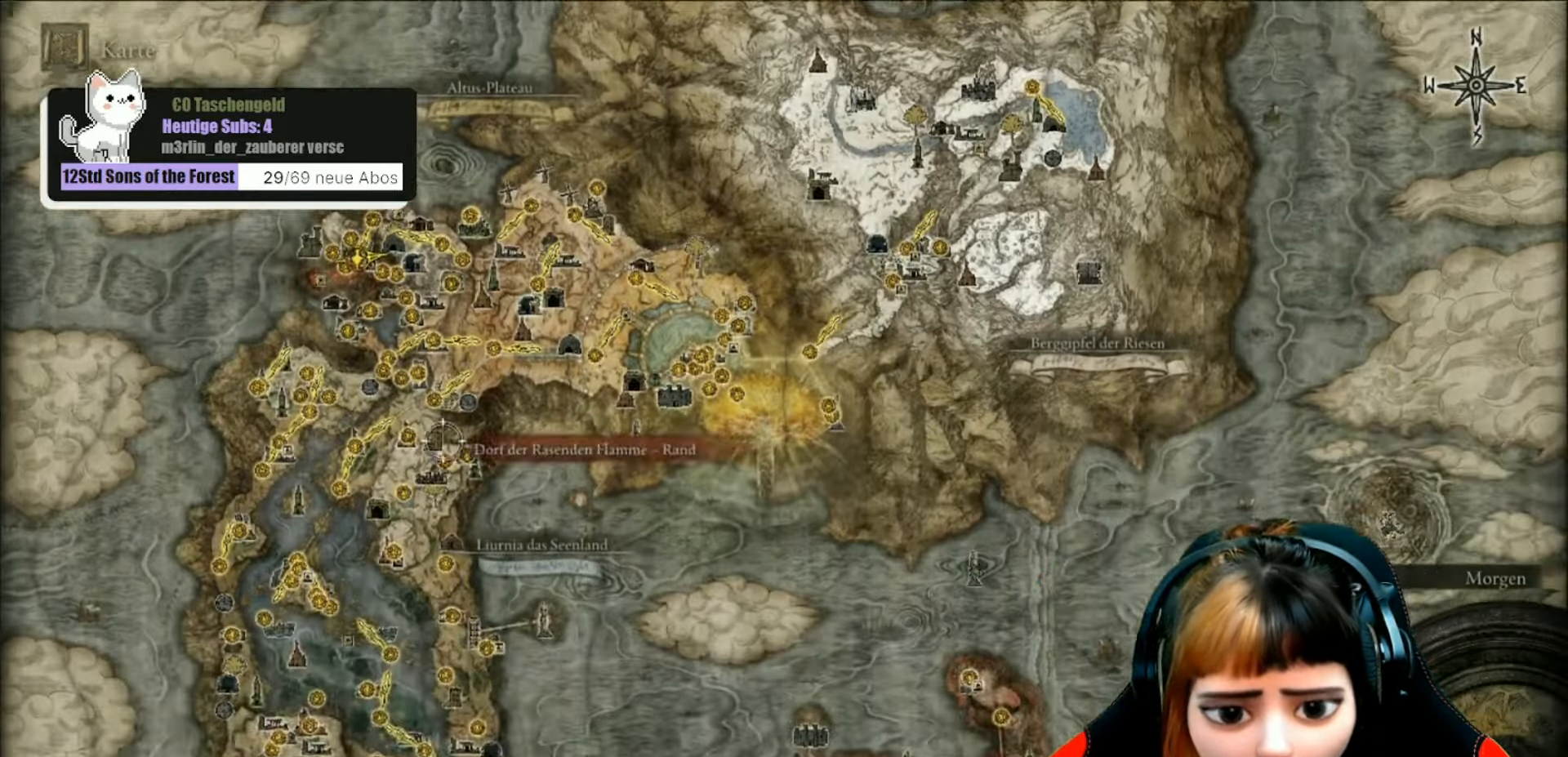
{"buttons": [], "left_stick": "center", "right_stick": "up", "events": [[33, "left_stick", "center"], [200, "right_stick", "up"]]}
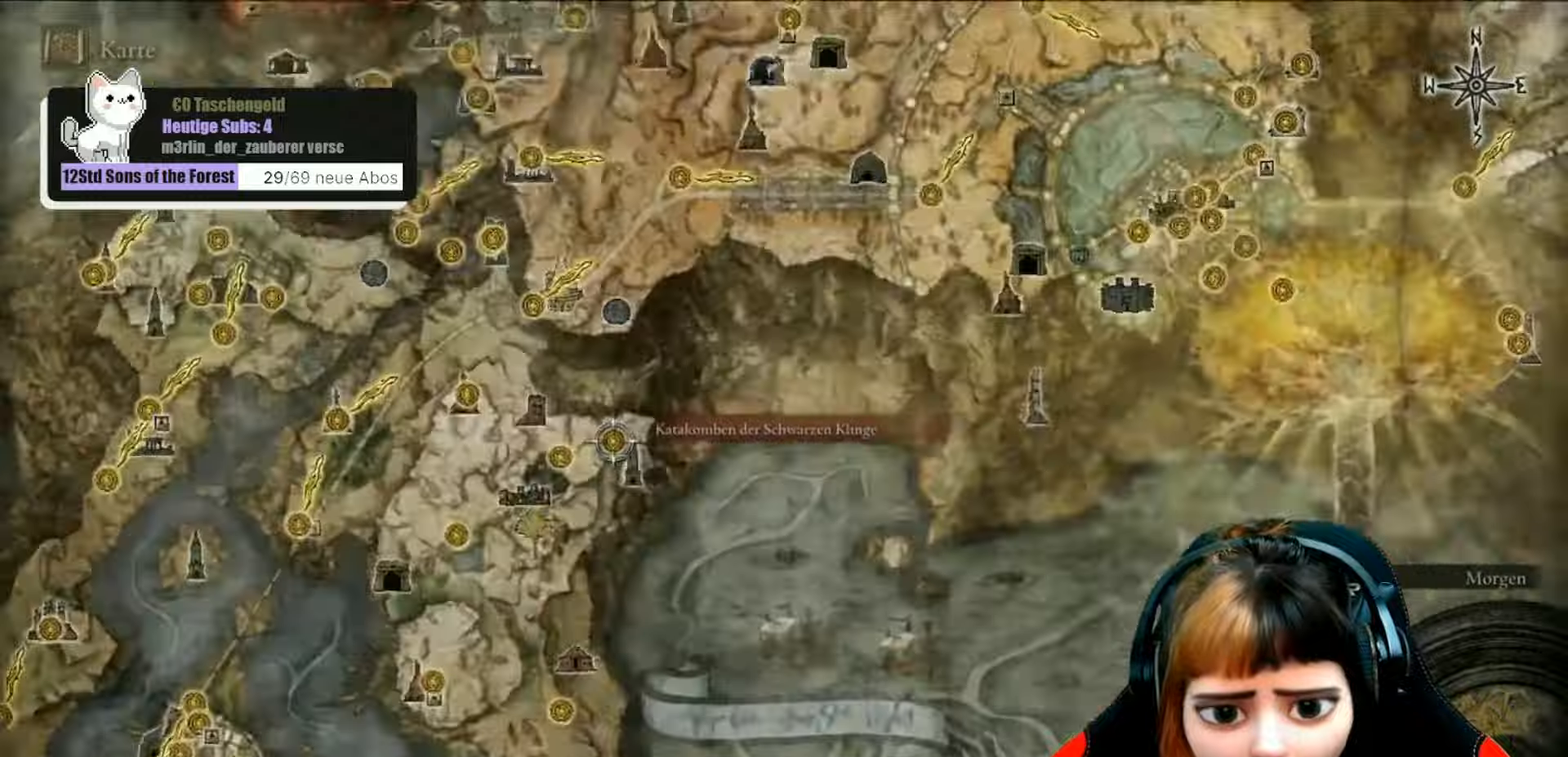
{"buttons": [], "left_stick": "center", "right_stick": "center", "events": [[133, "right_stick", "center"]]}
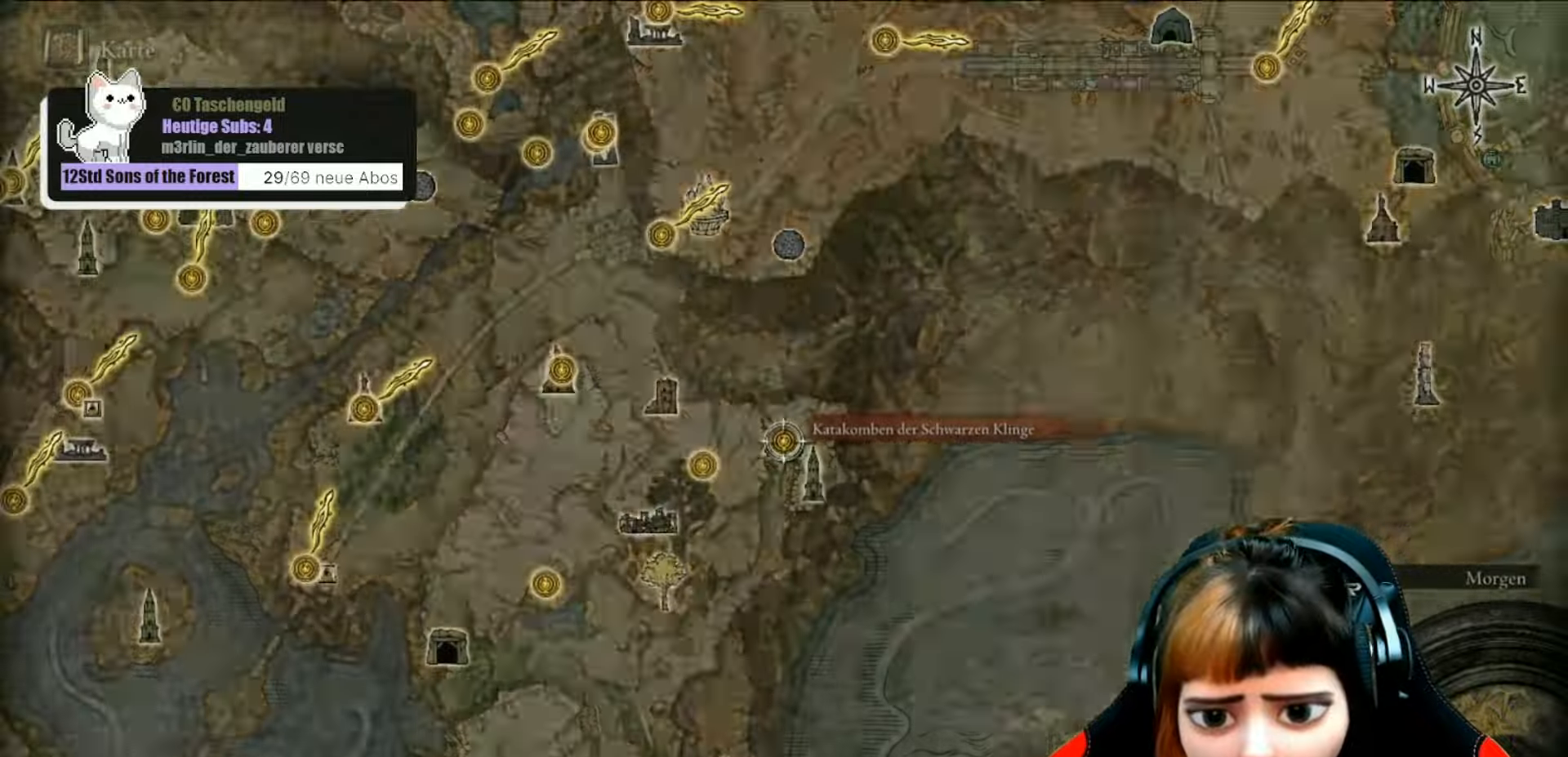
{"buttons": [], "left_stick": "center", "right_stick": "center", "events": []}
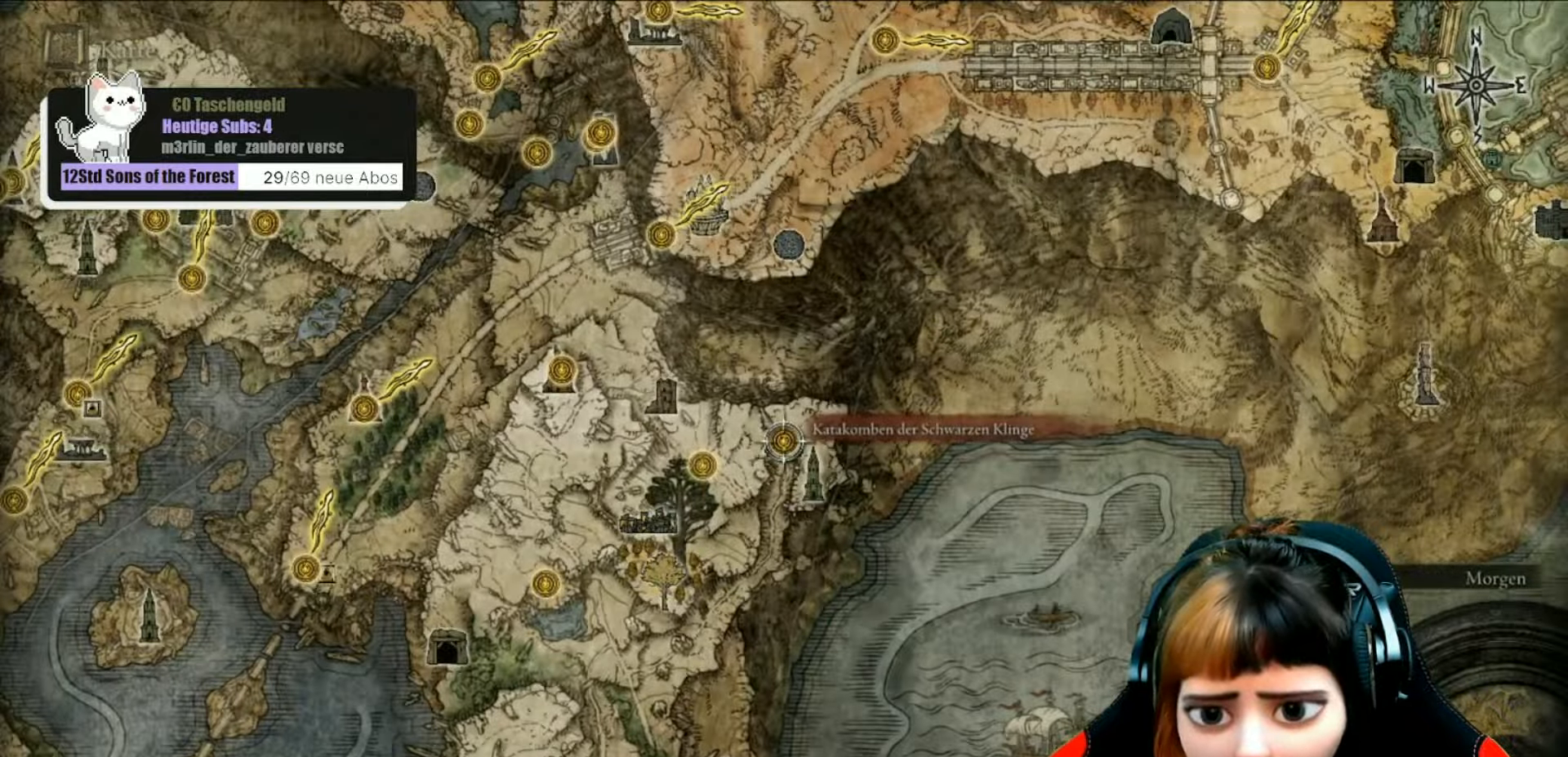
{"buttons": [], "left_stick": "down", "right_stick": "center", "events": [[166, "left_stick", "down"]]}
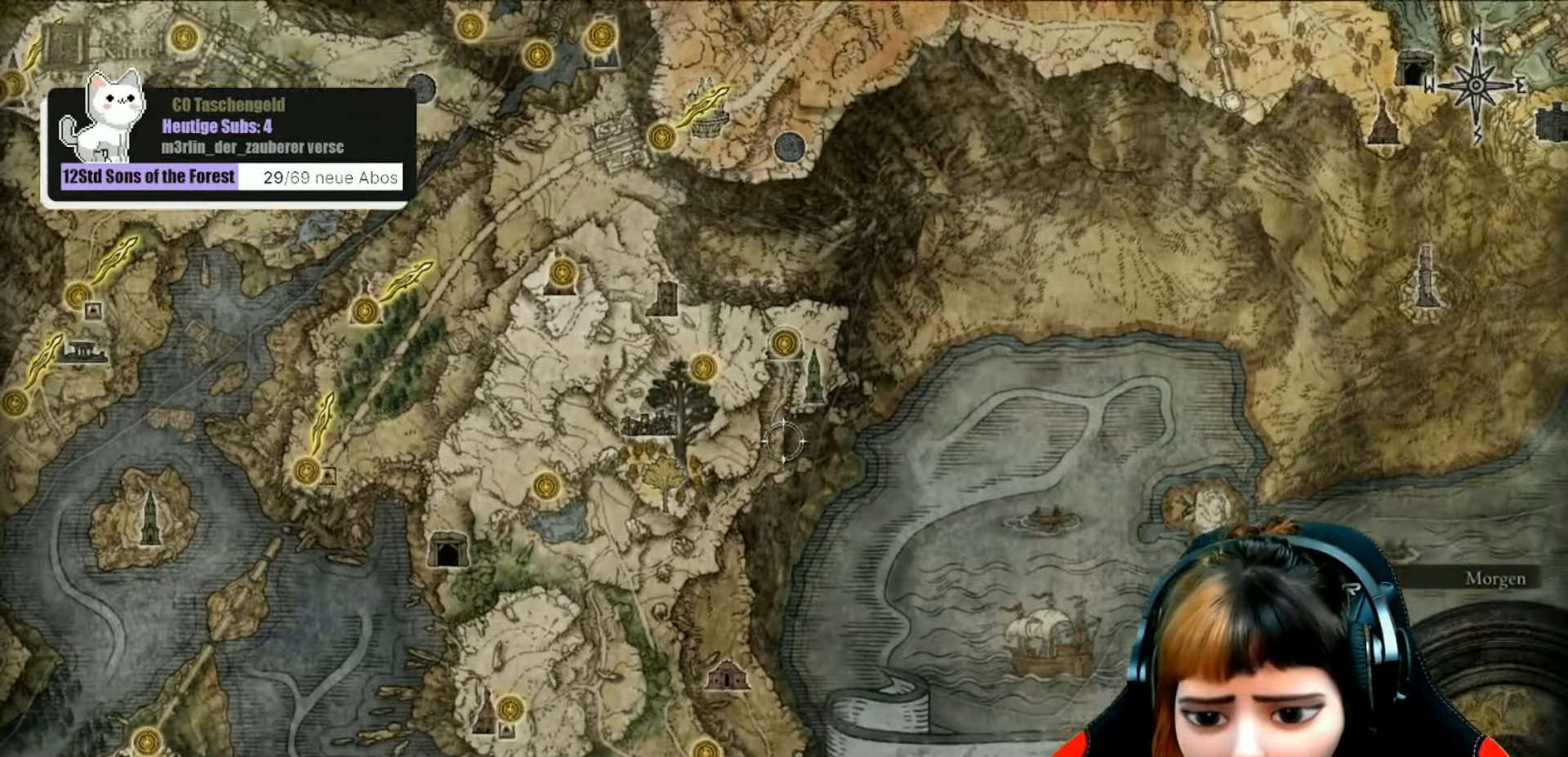
{"buttons": [], "left_stick": "down", "right_stick": "center", "events": []}
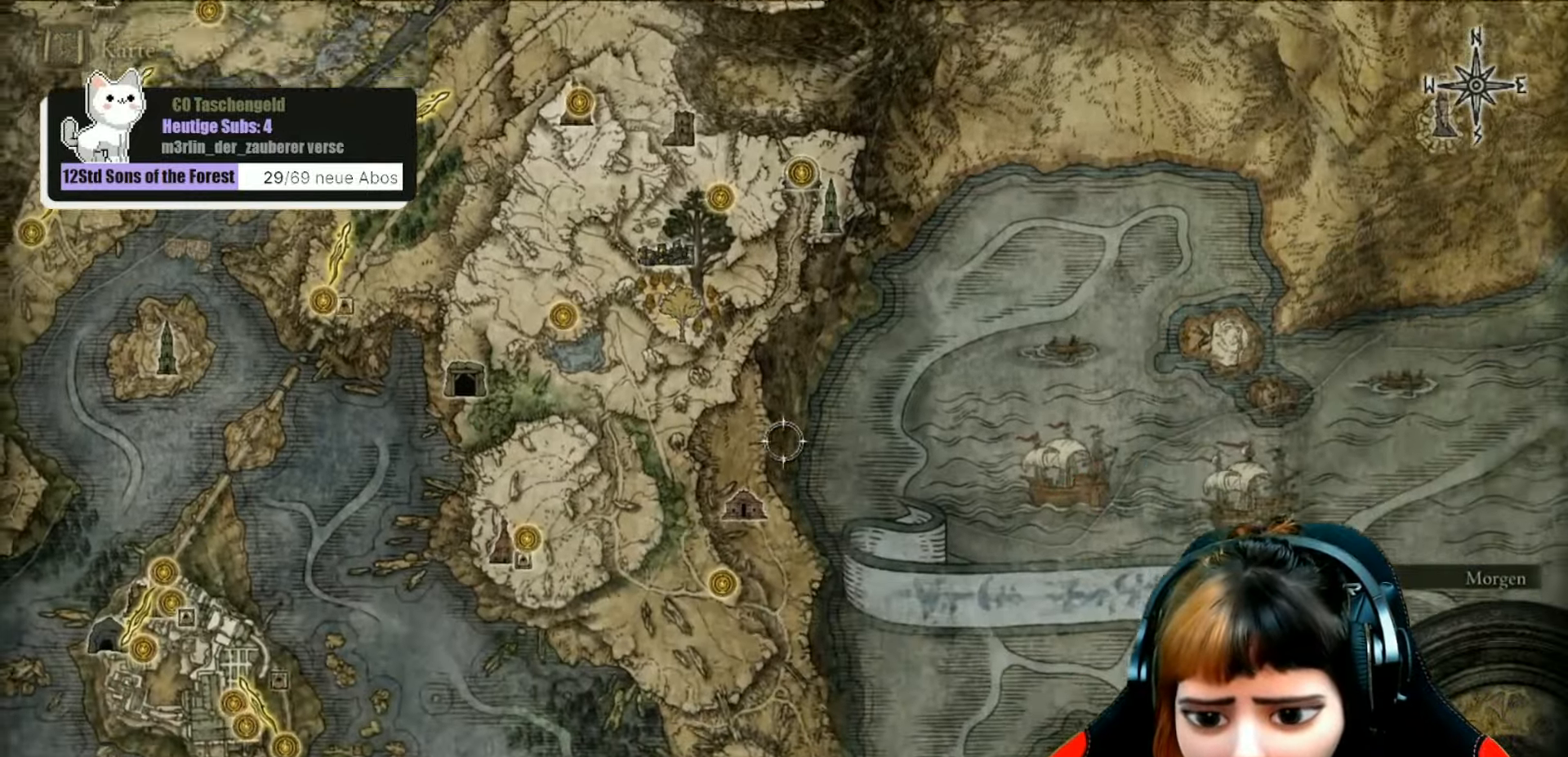
{"buttons": [], "left_stick": "center", "right_stick": "center", "events": [[400, "left_stick", "center"]]}
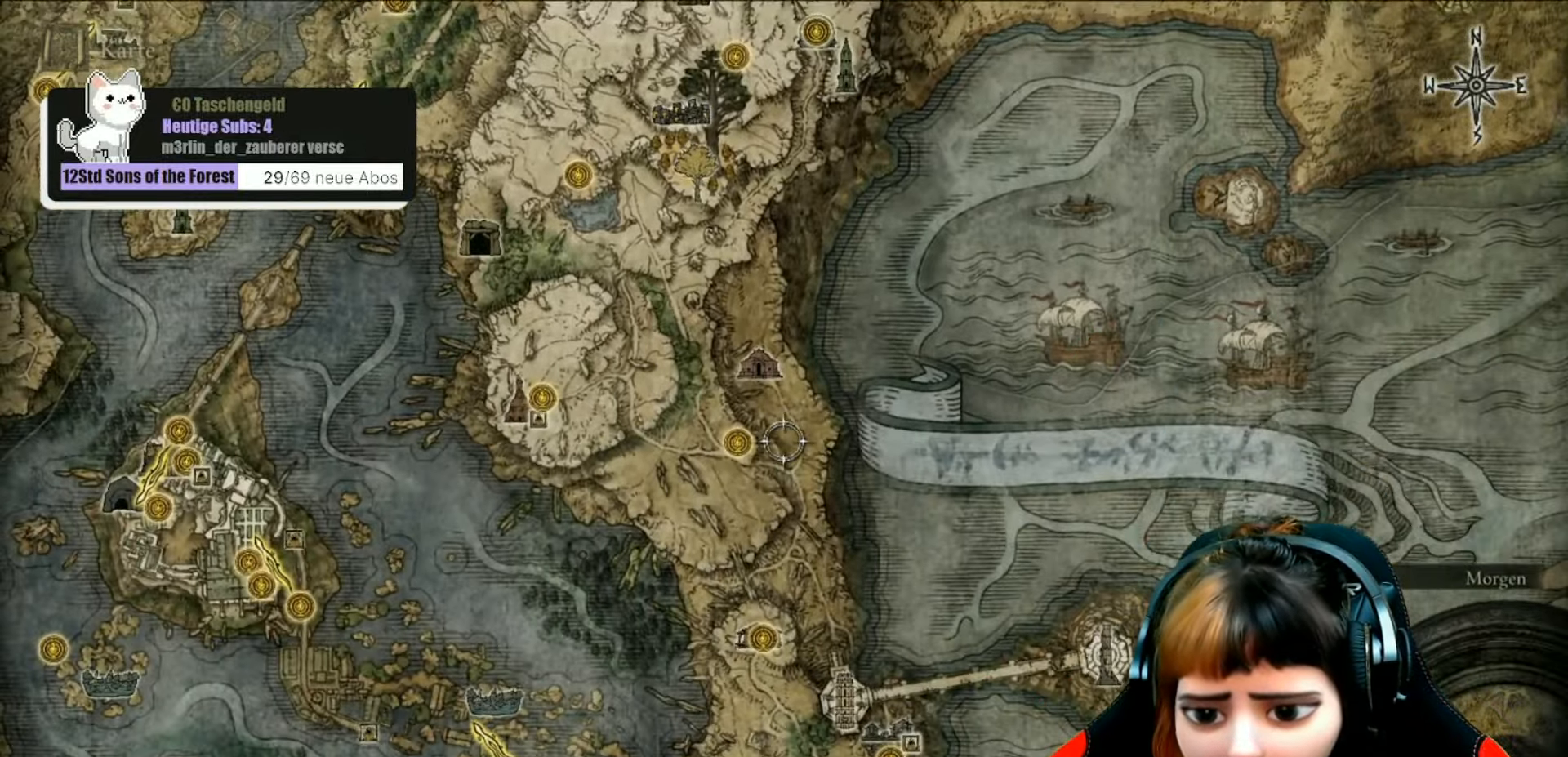
{"buttons": [], "left_stick": "down", "right_stick": "center", "events": [[433, "left_stick", "down"]]}
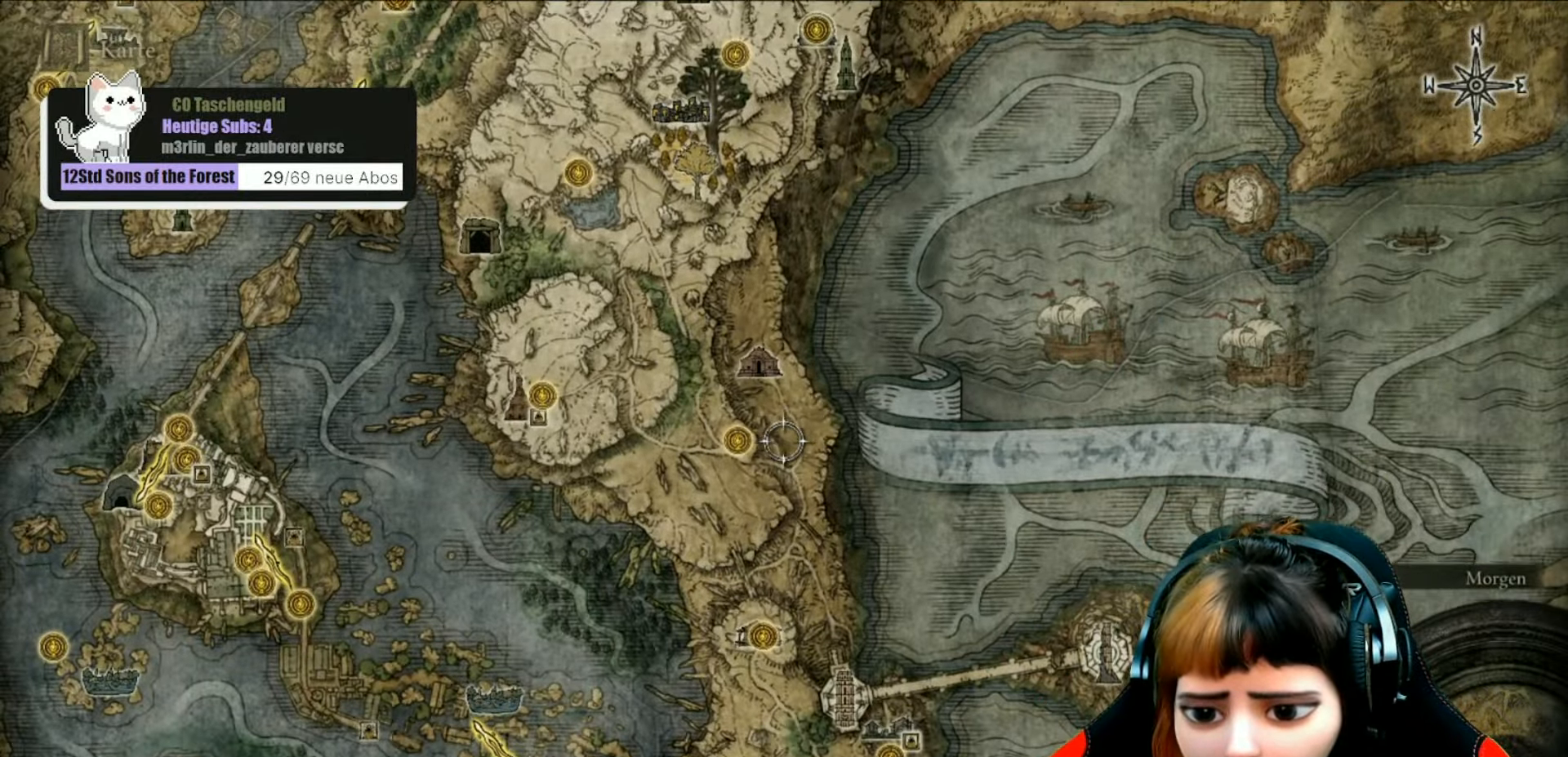
{"buttons": [], "left_stick": "down", "right_stick": "center", "events": []}
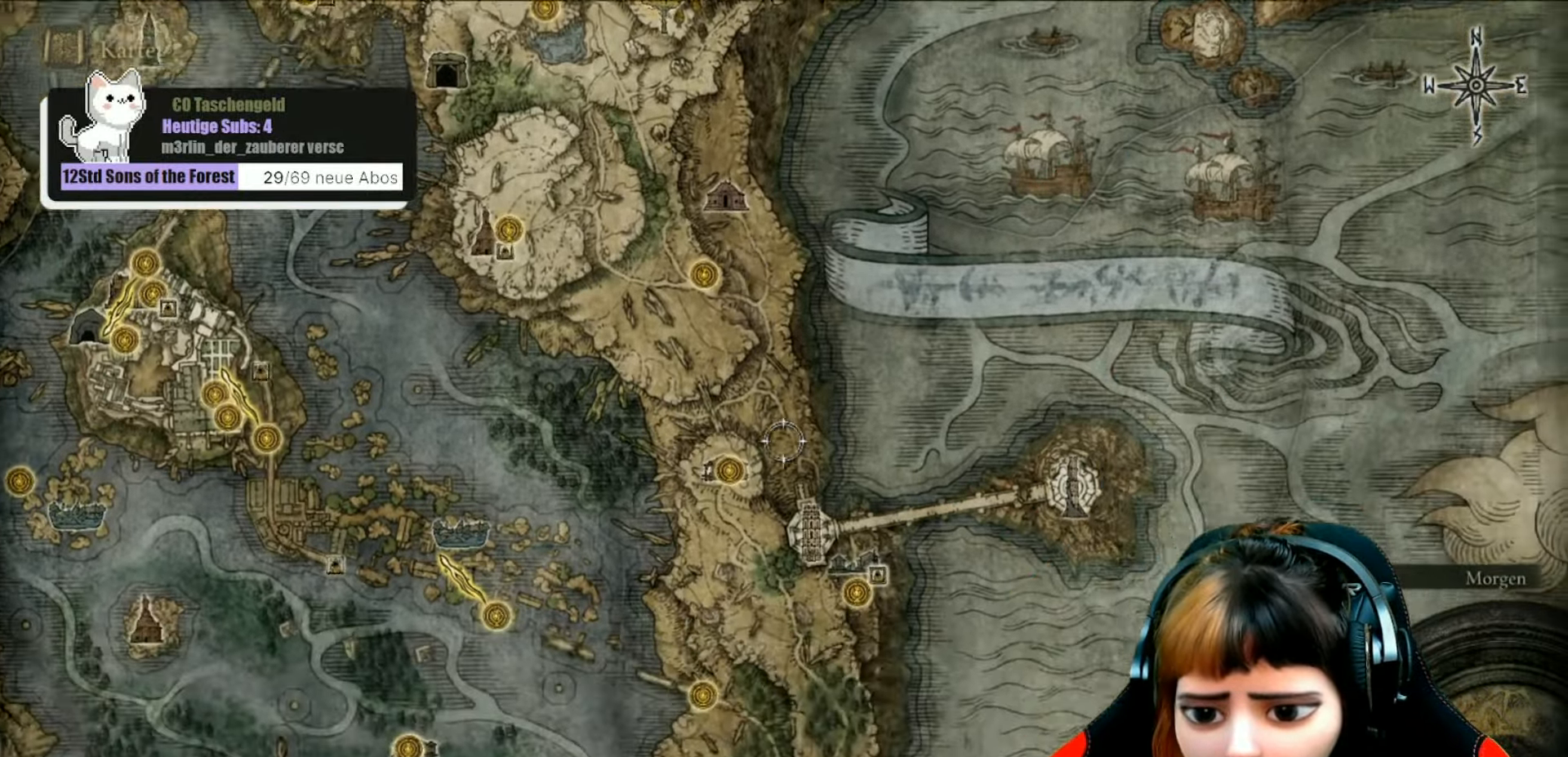
{"buttons": [], "left_stick": "down-right", "right_stick": "center", "events": [[466, "left_stick", "down-right"]]}
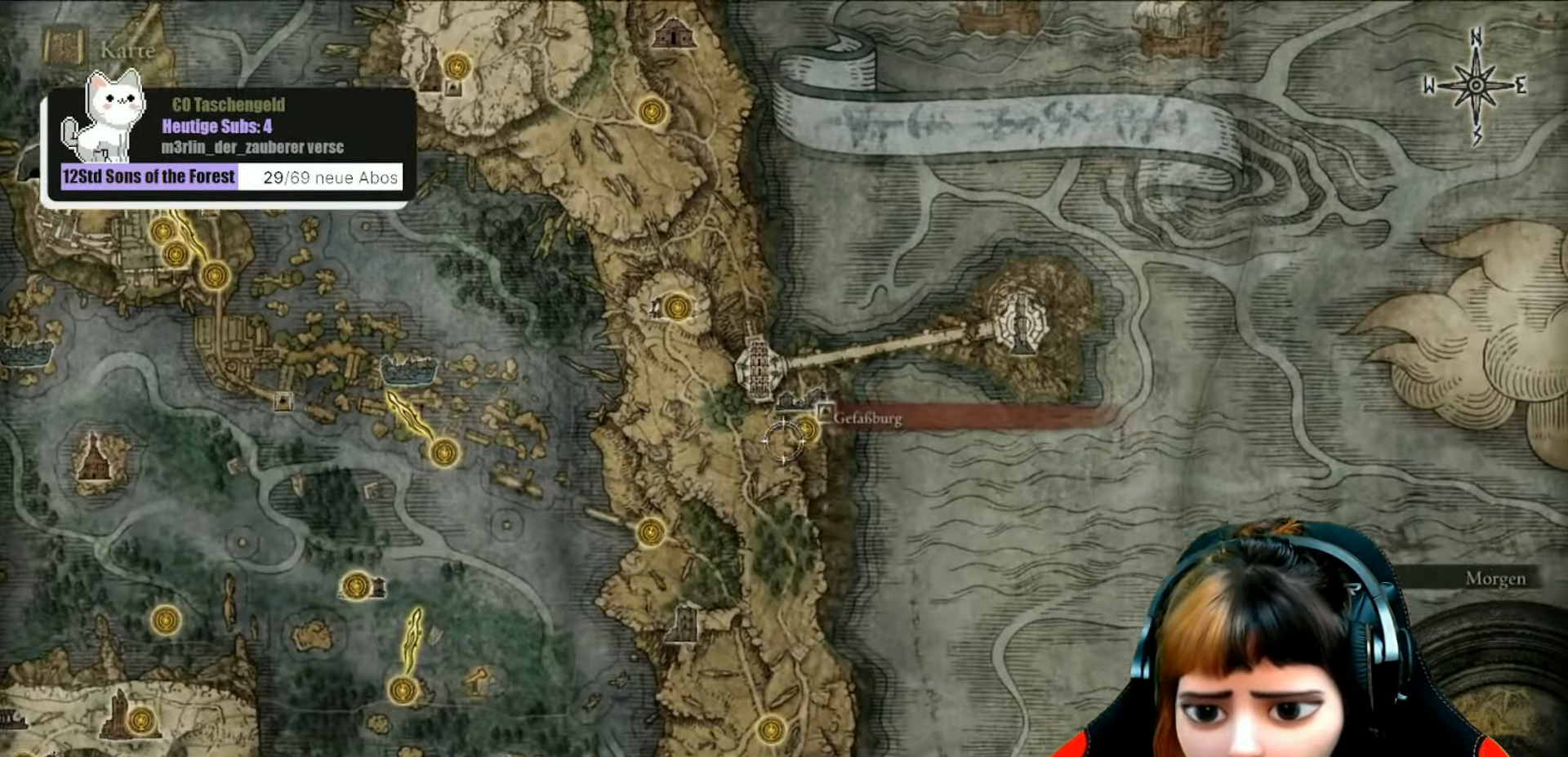
{"buttons": [], "left_stick": "center", "right_stick": "center", "events": [[66, "left_stick", "center"]]}
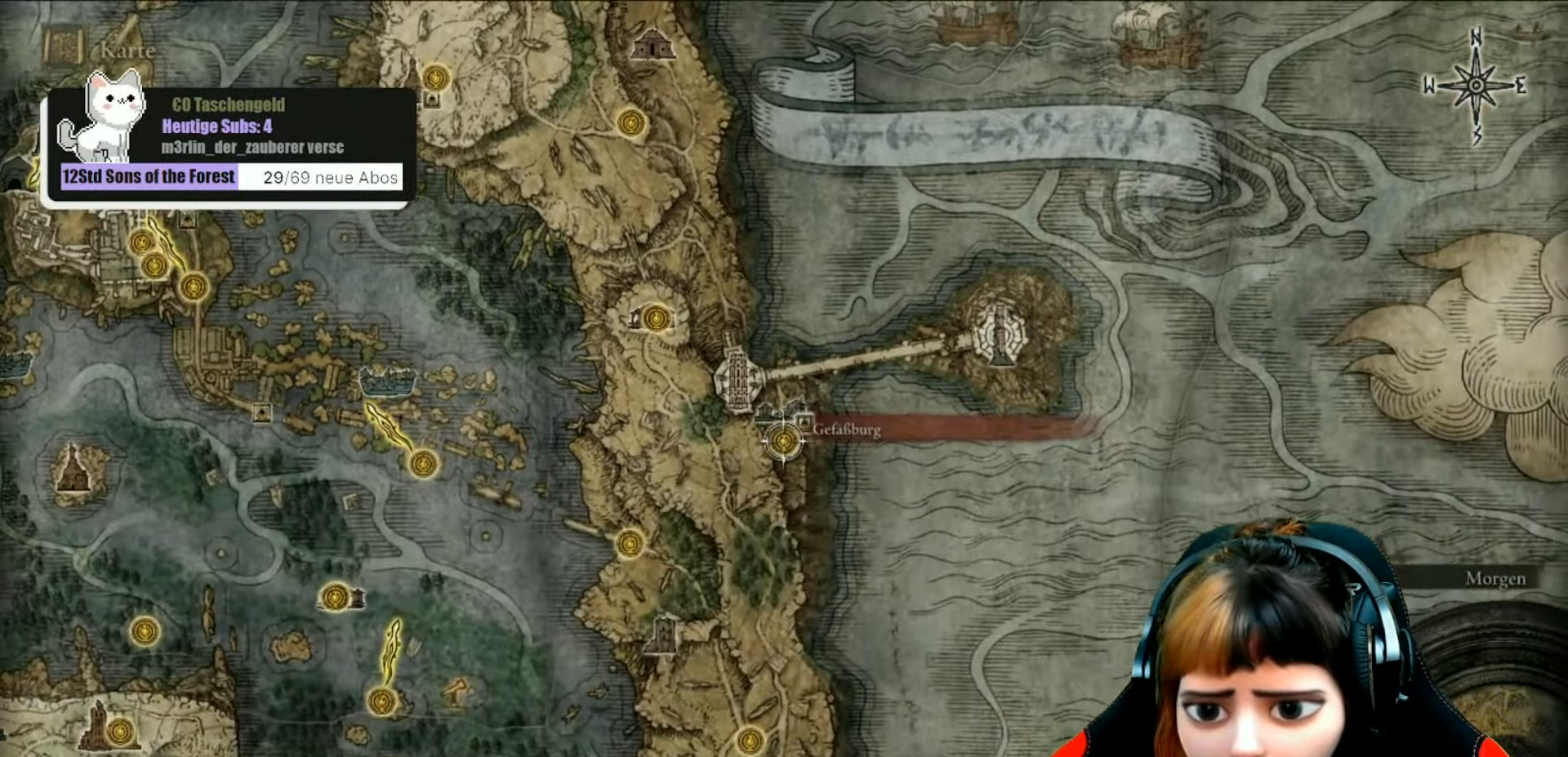
{"buttons": [], "left_stick": "center", "right_stick": "center", "events": [[100, "left_stick", "up"], [366, "left_stick", "up-right"], [467, "left_stick", "center"]]}
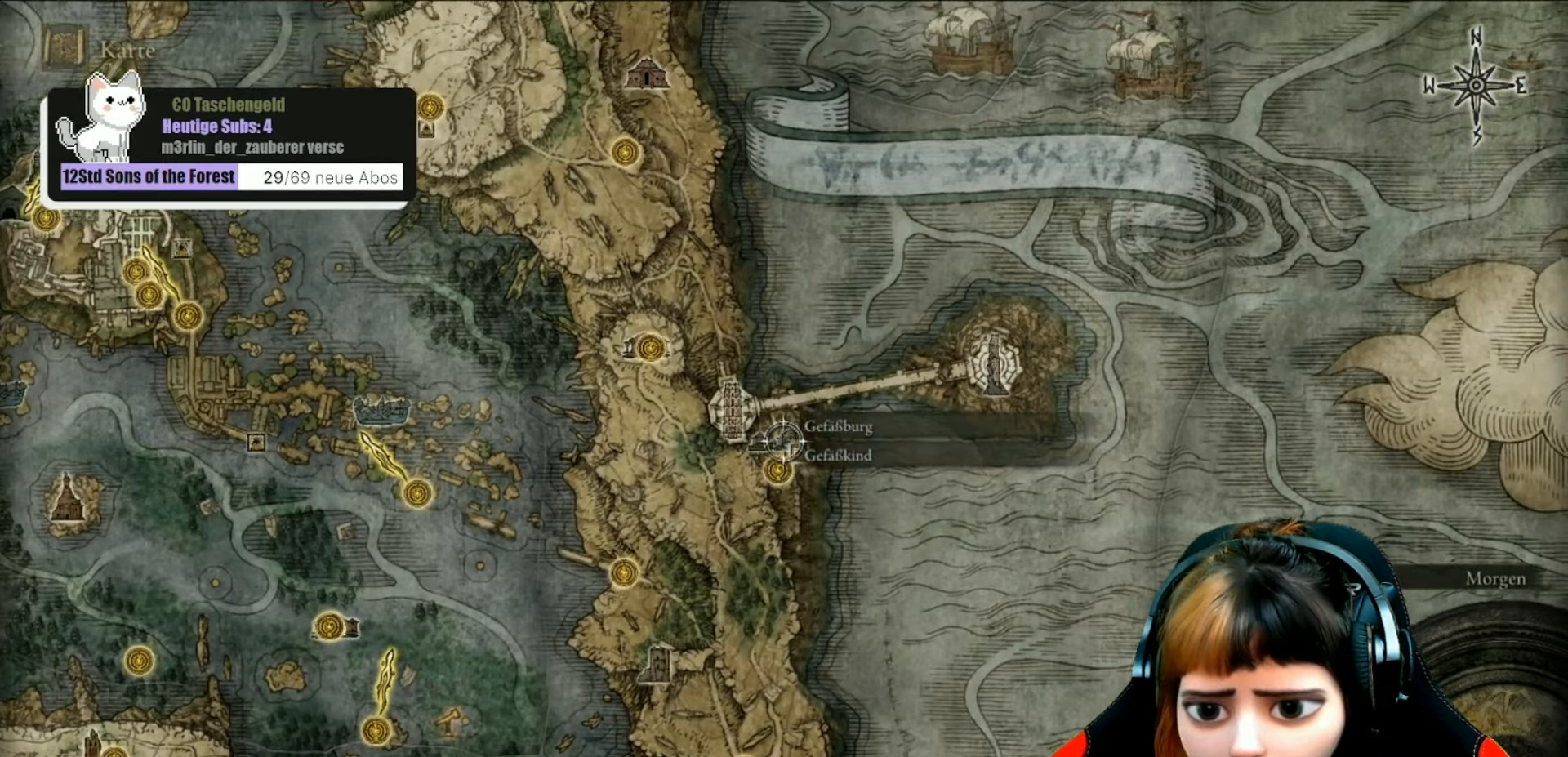
{"buttons": [], "left_stick": "center", "right_stick": "center", "events": []}
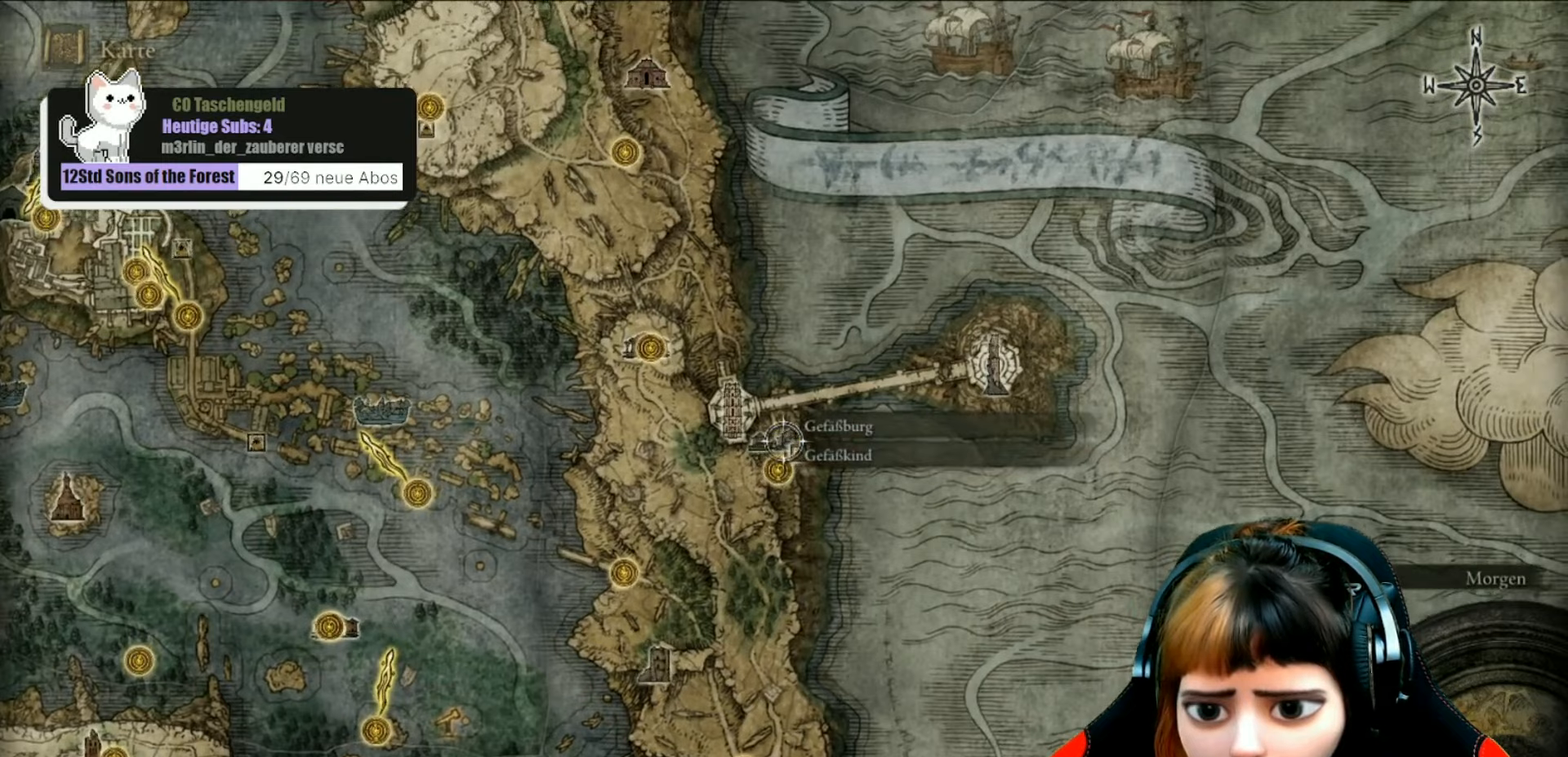
{"buttons": [], "left_stick": "center", "right_stick": "center", "events": [[267, "left_stick", "down"], [467, "left_stick", "center"]]}
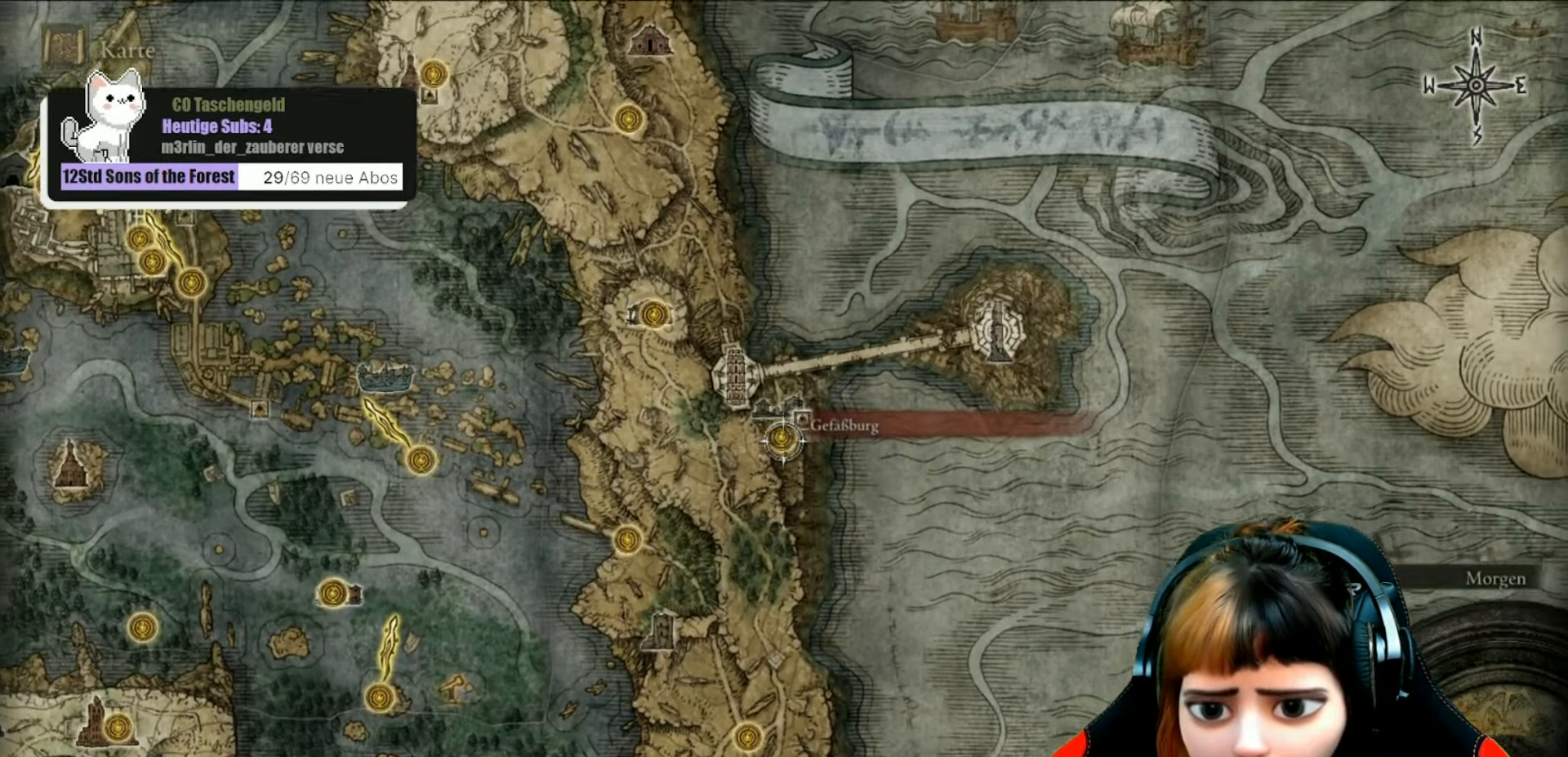
{"buttons": [], "left_stick": "center", "right_stick": "center", "events": []}
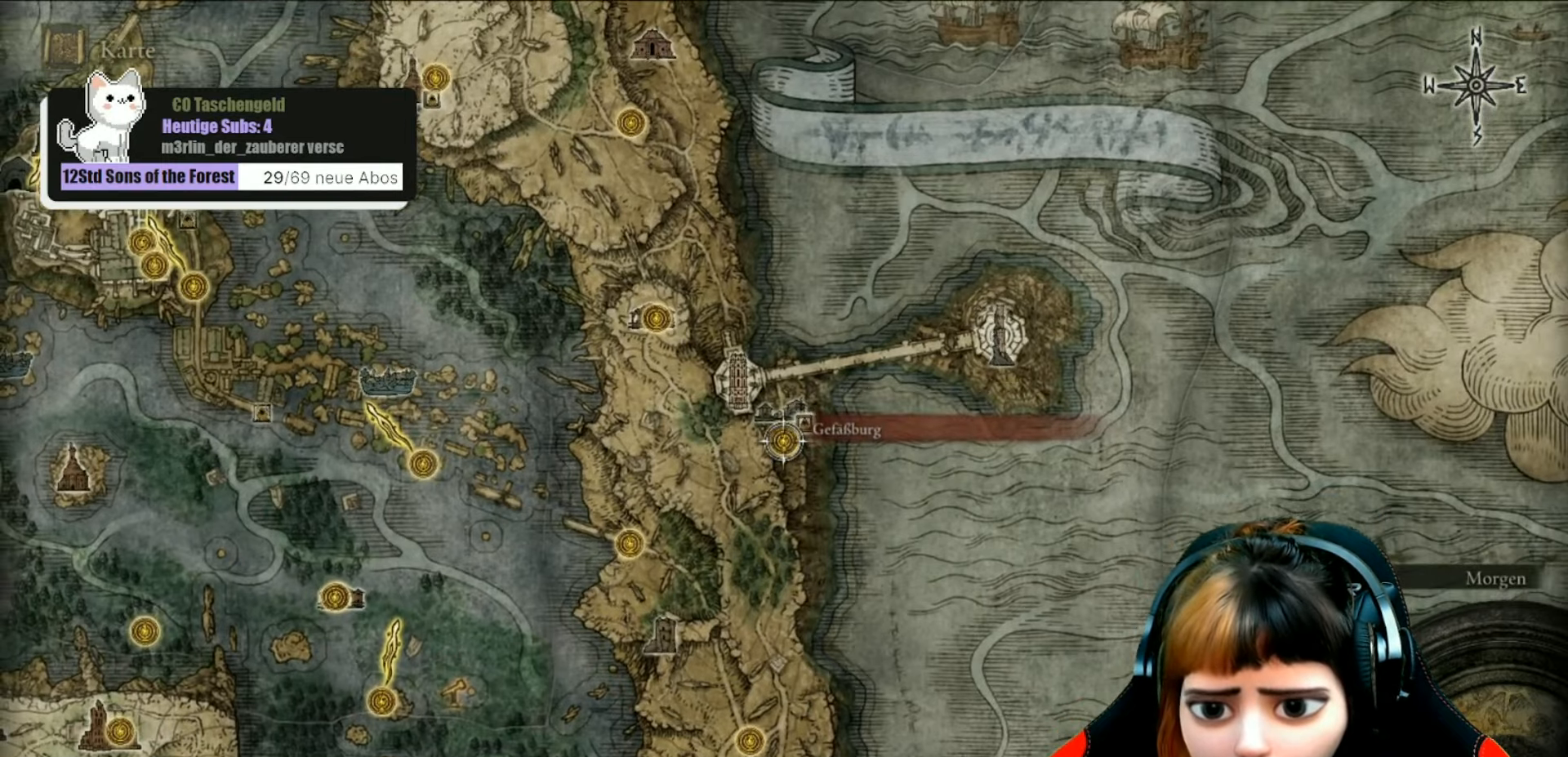
{"buttons": [], "left_stick": "center", "right_stick": "center", "events": [[200, "A", "down"], [333, "A", "up"]]}
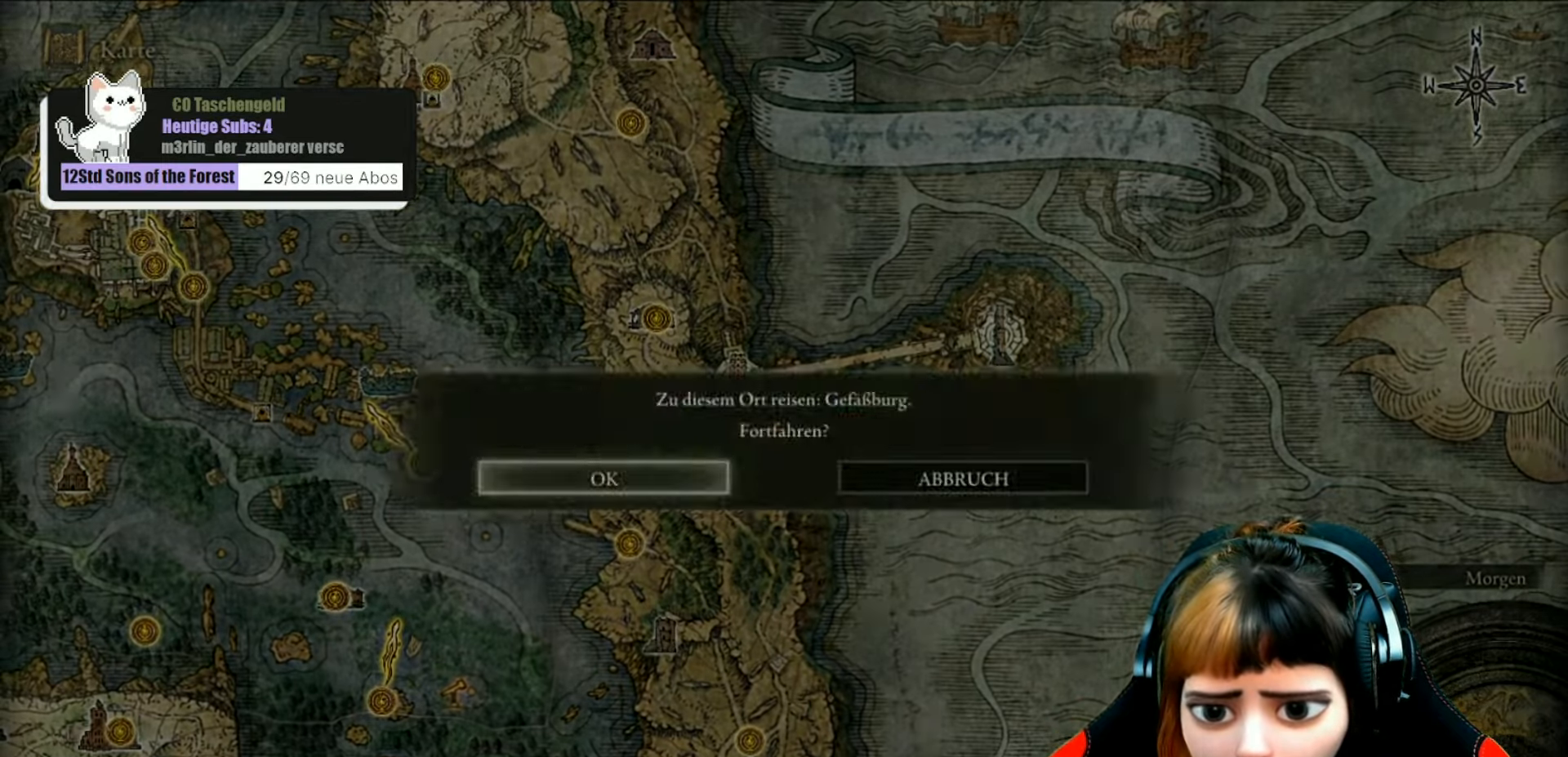
{"buttons": [], "left_stick": "center", "right_stick": "center", "events": [[67, "A", "down"], [167, "A", "up"]]}